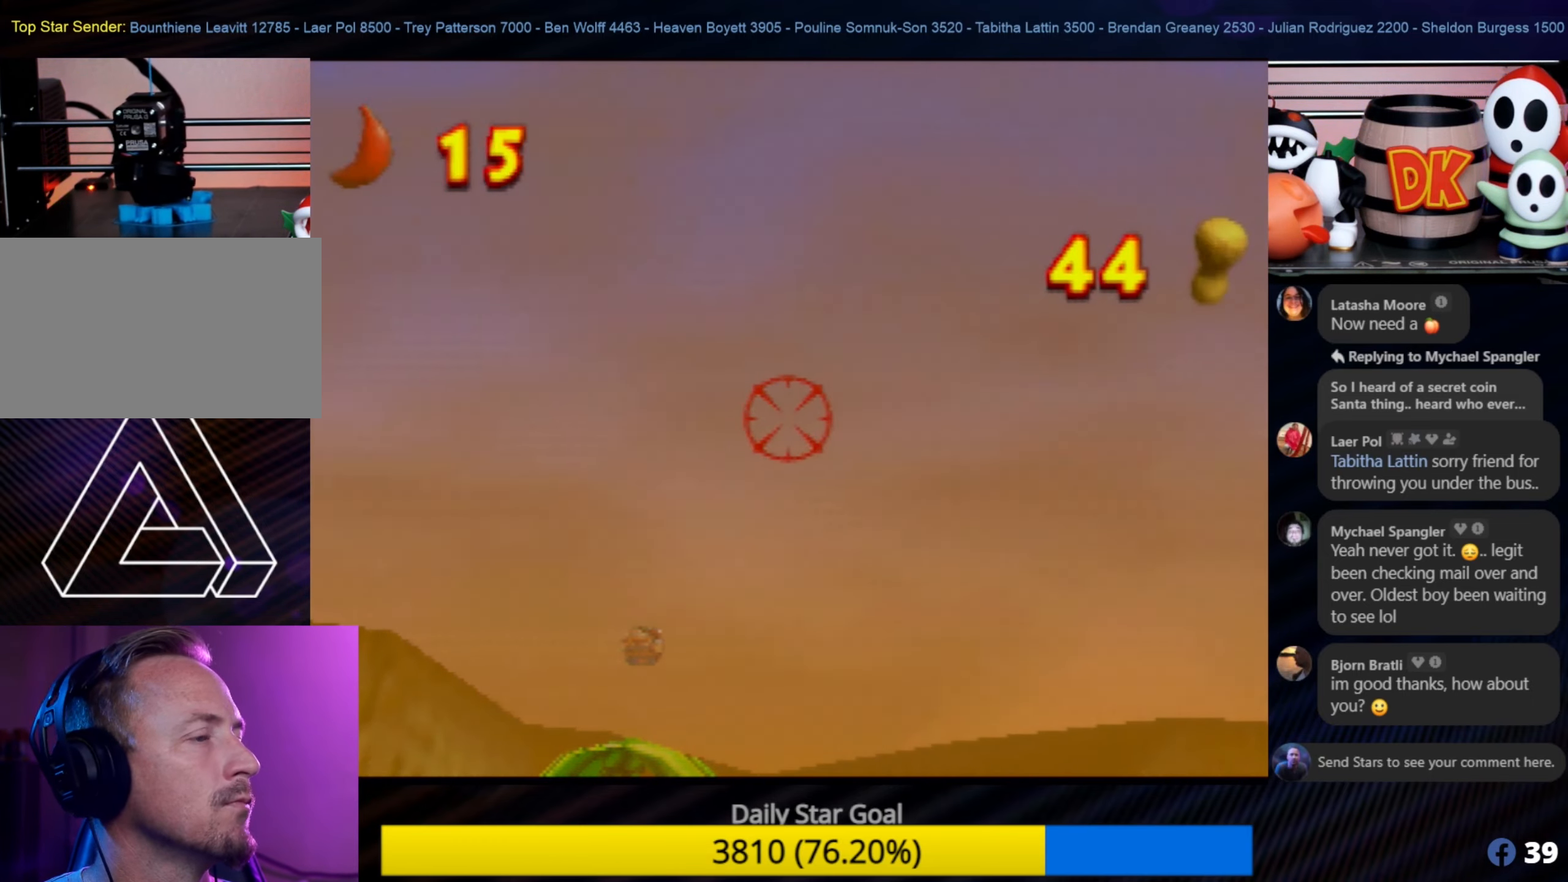
Gameplay with a controller (Nintendo layout); each line is a JSON object with the inputs held at the frame after it. "events" lists button and stick changes between this image and that frame as [ms after this image, input, new state], when the widget could be followed in between. Not read: L1 L3 R3.
{"buttons": [], "left_stick": "center", "events": [[50, "C_LEFT", "down"], [83, "C_LEFT", "up"]]}
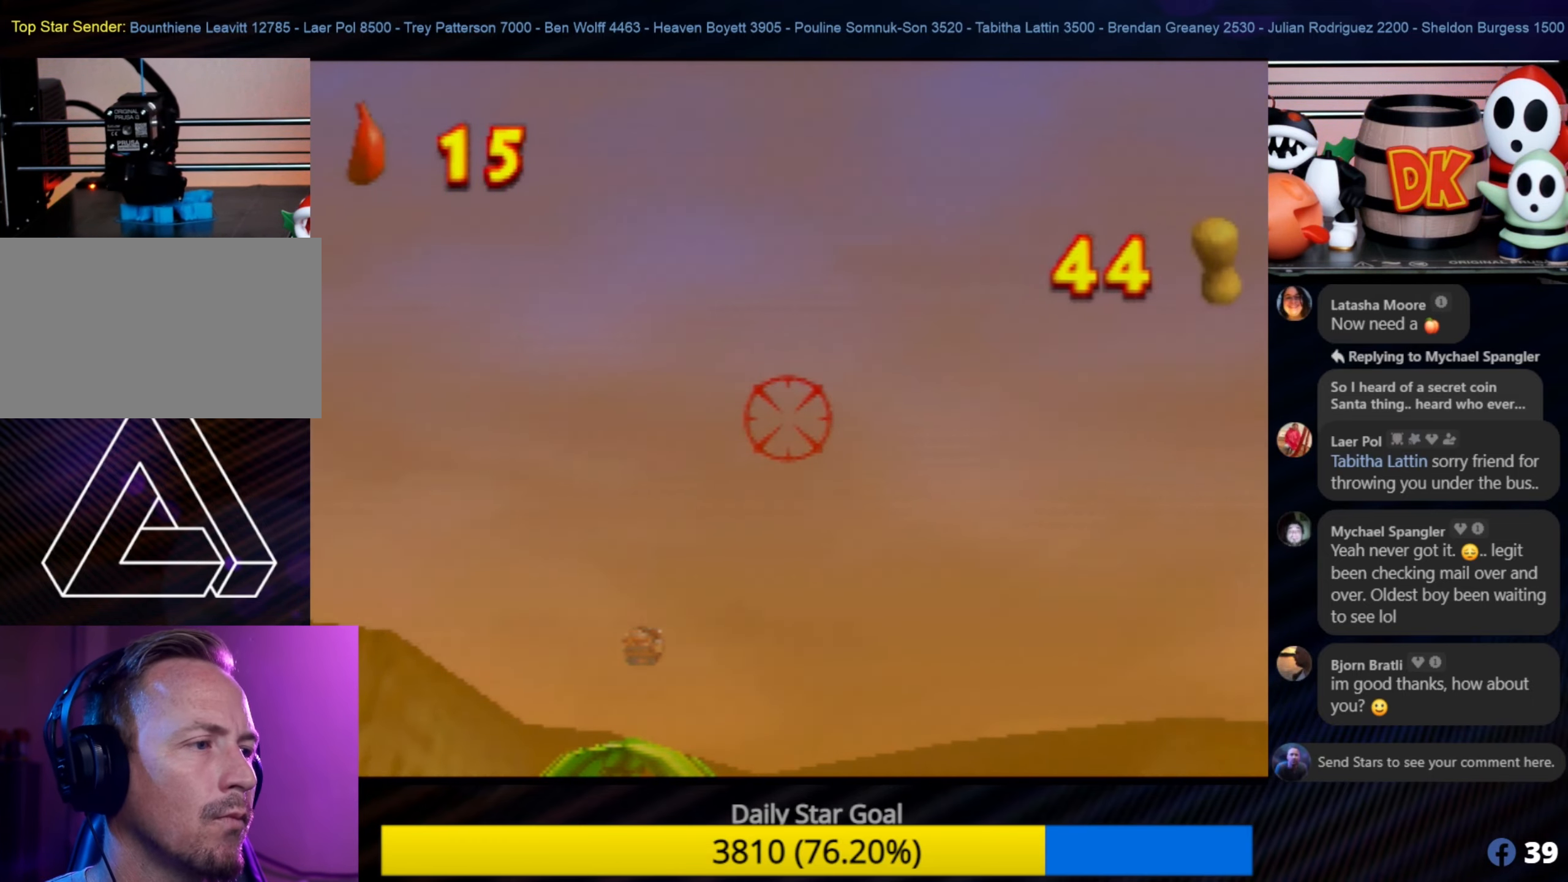
{"buttons": [], "left_stick": "center", "events": [[83, "Z", "down"], [183, "C_LEFT", "down"], [183, "C_UP", "down"], [266, "C_UP", "up"], [333, "C_LEFT", "up"], [466, "Z", "up"]]}
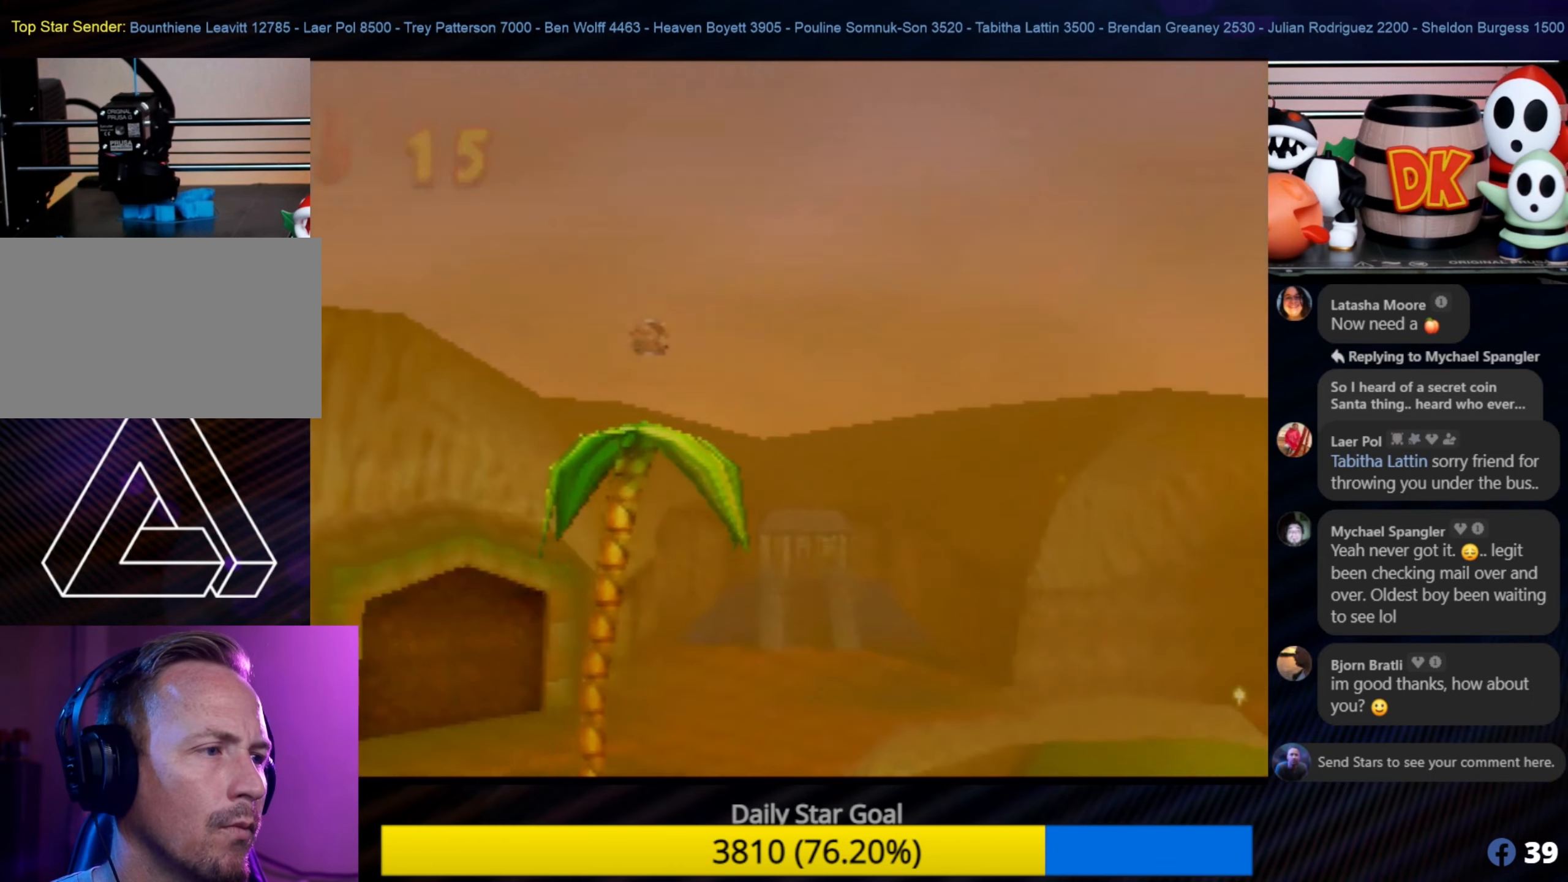
{"buttons": [], "left_stick": "center", "events": [[83, "C_LEFT", "down"], [133, "C_LEFT", "up"]]}
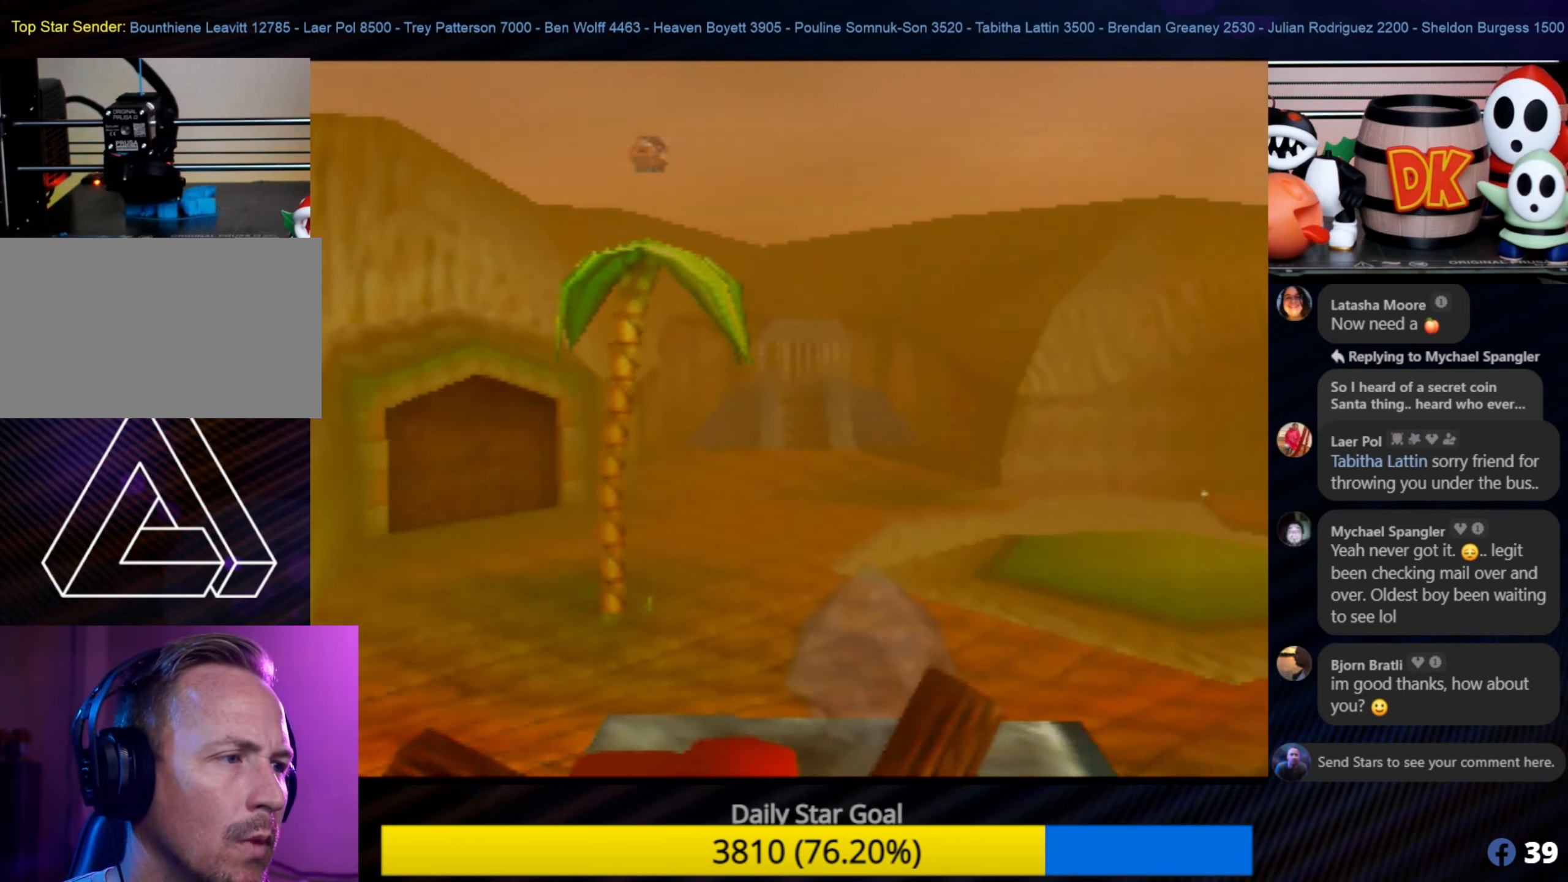
{"buttons": [], "left_stick": "center", "events": [[250, "left_stick", "down"], [333, "C_RIGHT", "down"], [433, "left_stick", "center"], [483, "C_RIGHT", "up"]]}
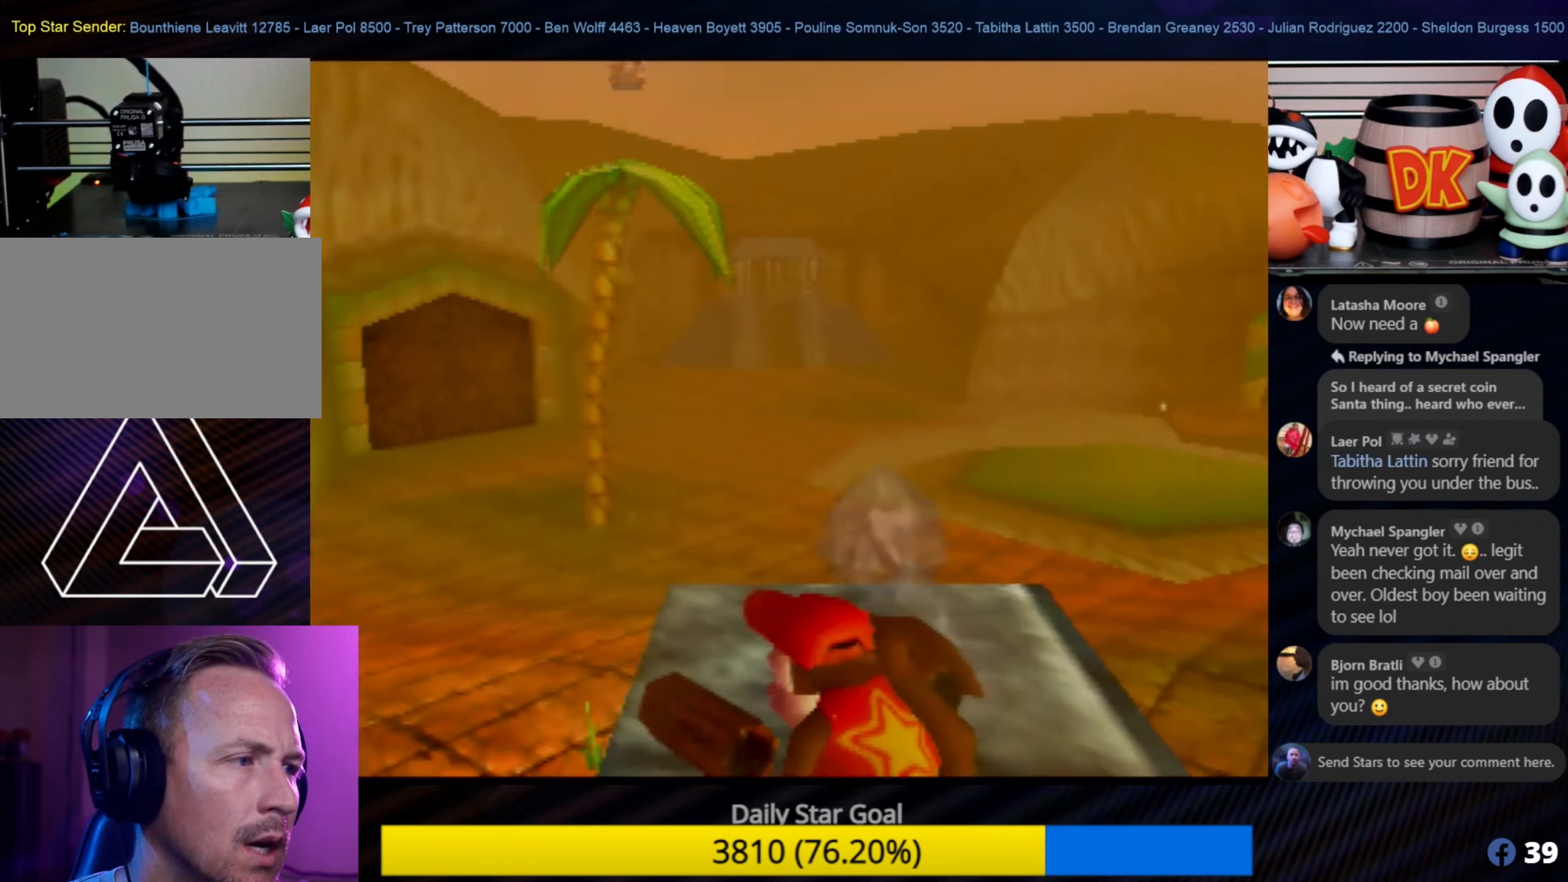
{"buttons": ["A"], "left_stick": "center", "events": [[183, "C_DOWN", "down"], [317, "C_DOWN", "up"], [483, "A", "down"]]}
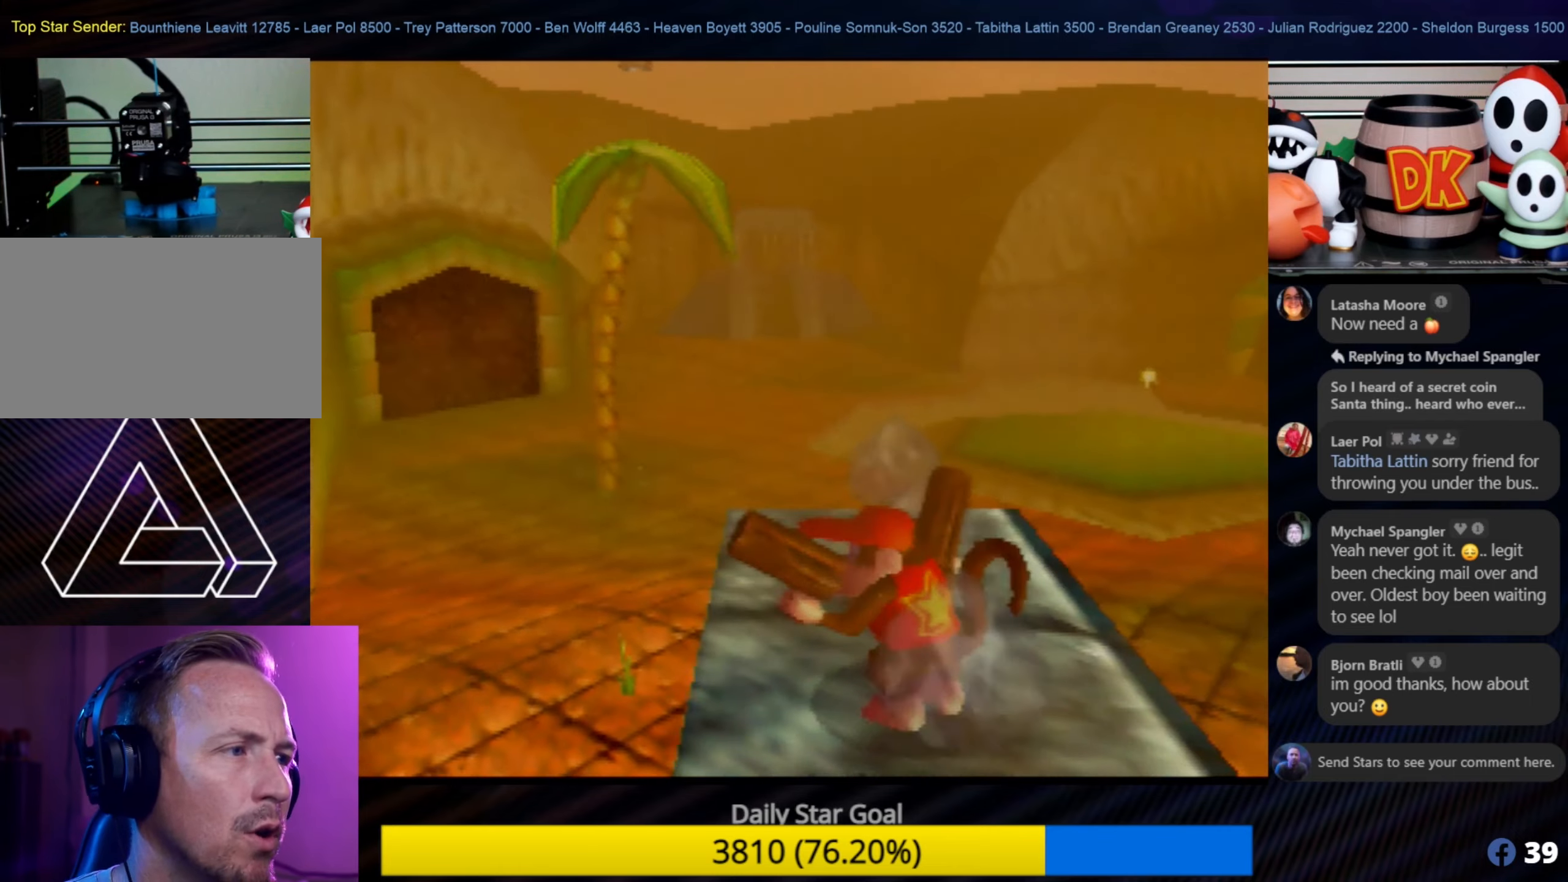
{"buttons": [], "left_stick": "down", "events": [[83, "A", "up"], [467, "left_stick", "down"]]}
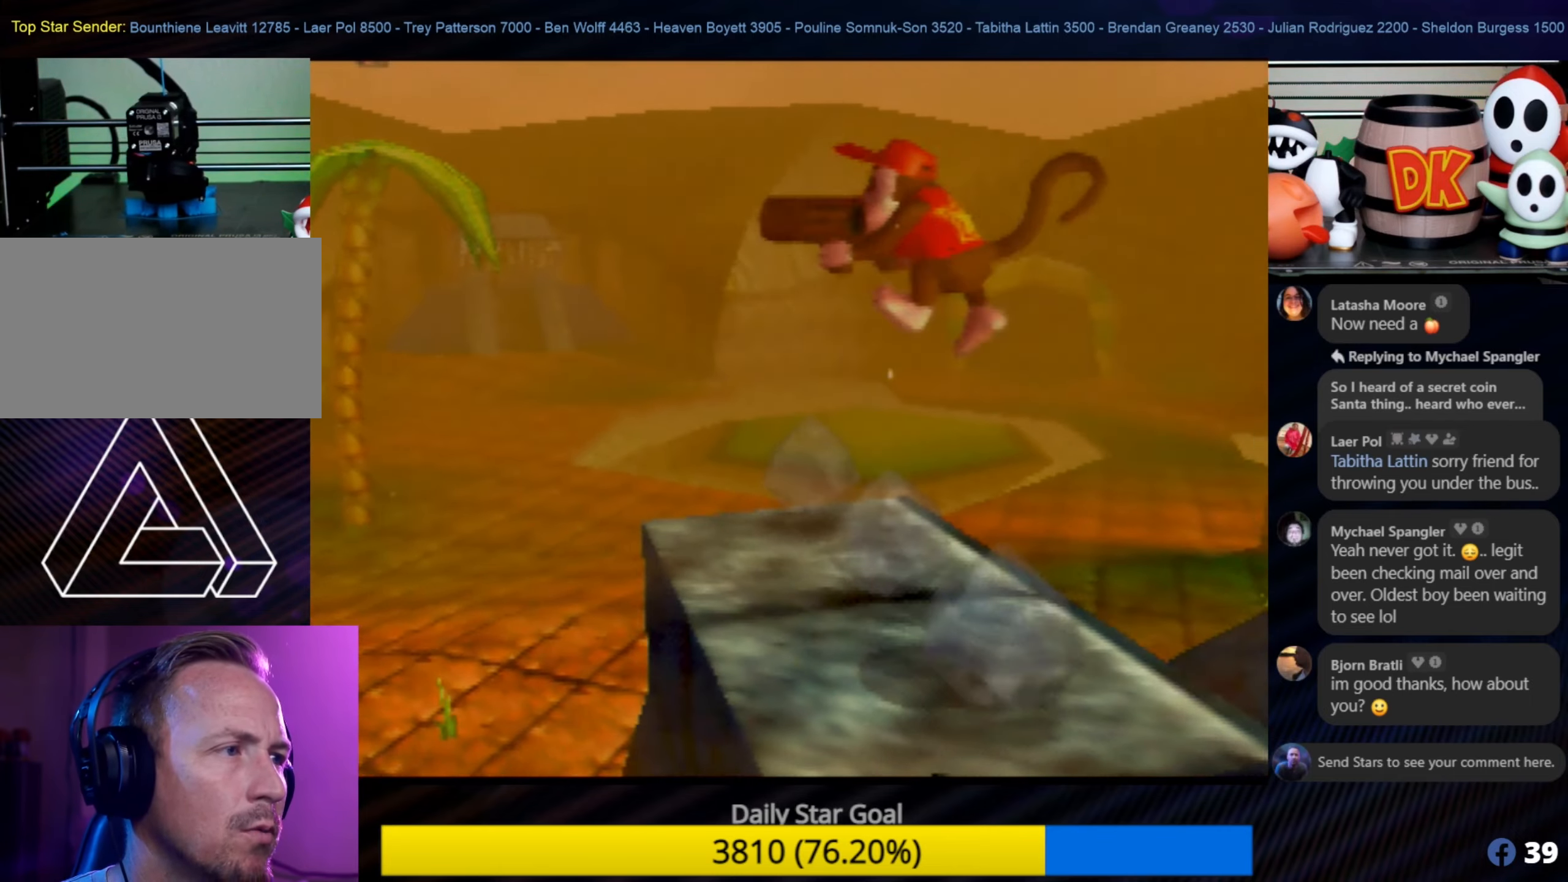
{"buttons": [], "left_stick": "center", "events": [[117, "left_stick", "center"], [183, "C_UP", "down"], [333, "C_UP", "up"]]}
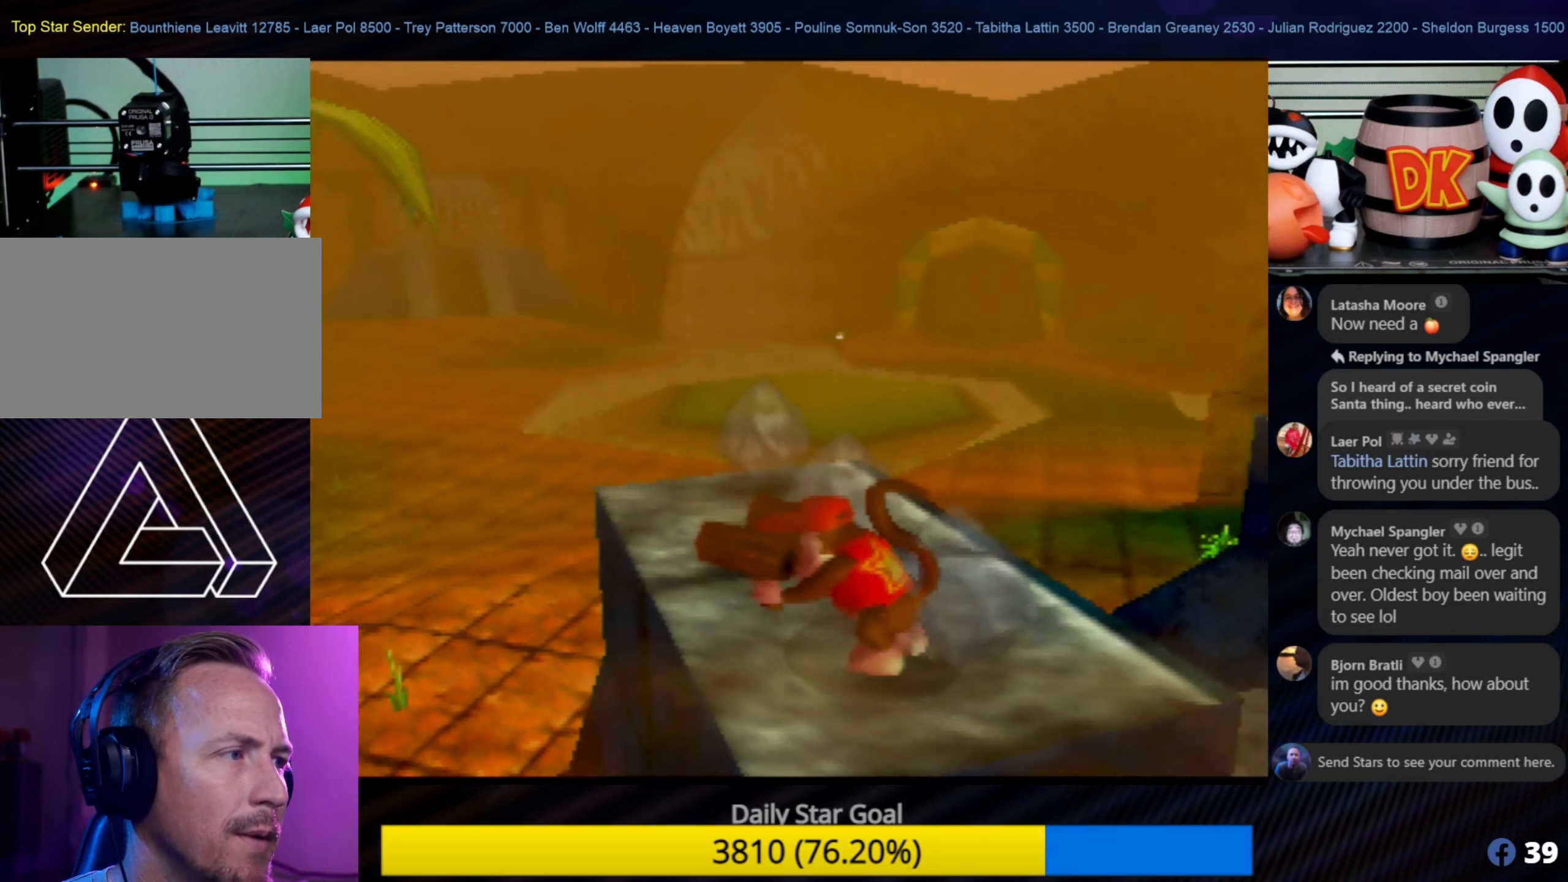
{"buttons": [], "left_stick": "center", "events": [[200, "C_UP", "down"], [350, "C_UP", "up"]]}
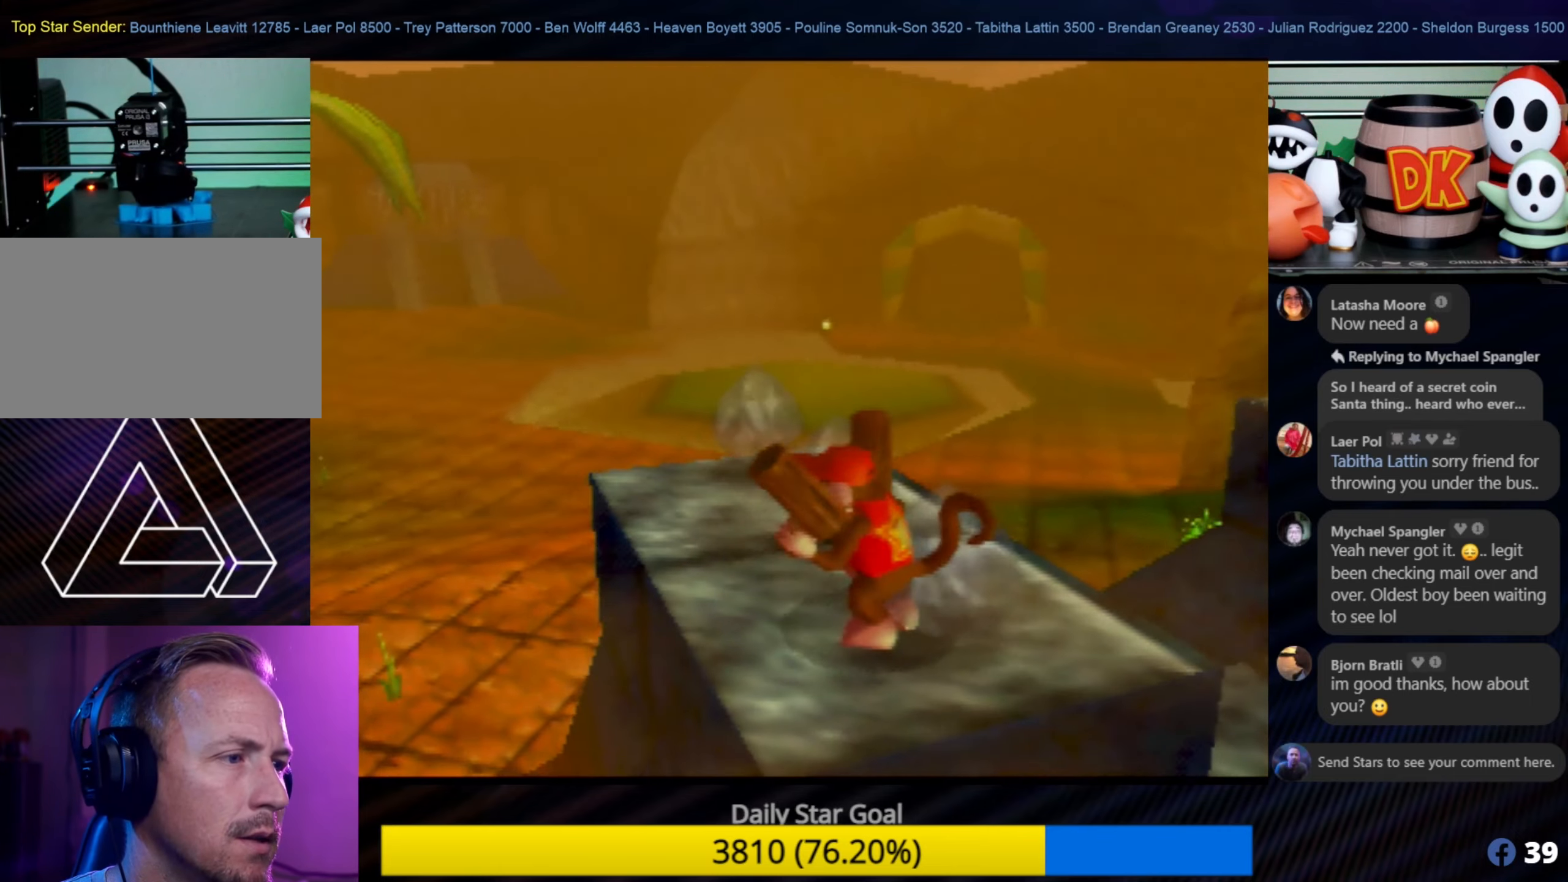
{"buttons": [], "left_stick": "center", "events": [[217, "left_stick", "down"], [400, "left_stick", "center"]]}
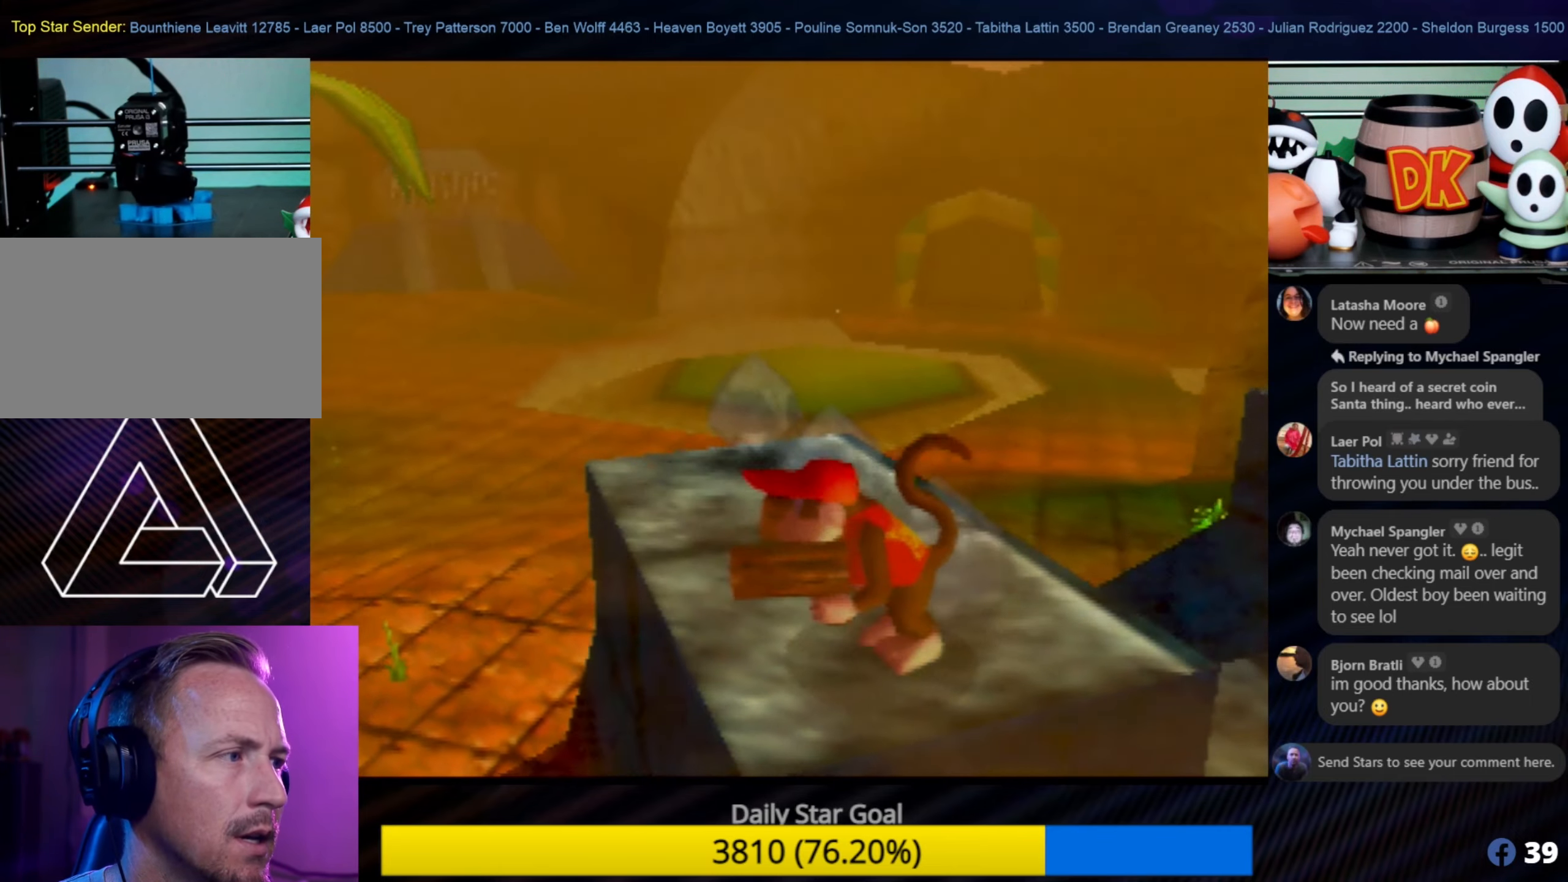
{"buttons": [], "left_stick": "center", "events": [[67, "C_LEFT", "down"], [200, "C_LEFT", "up"]]}
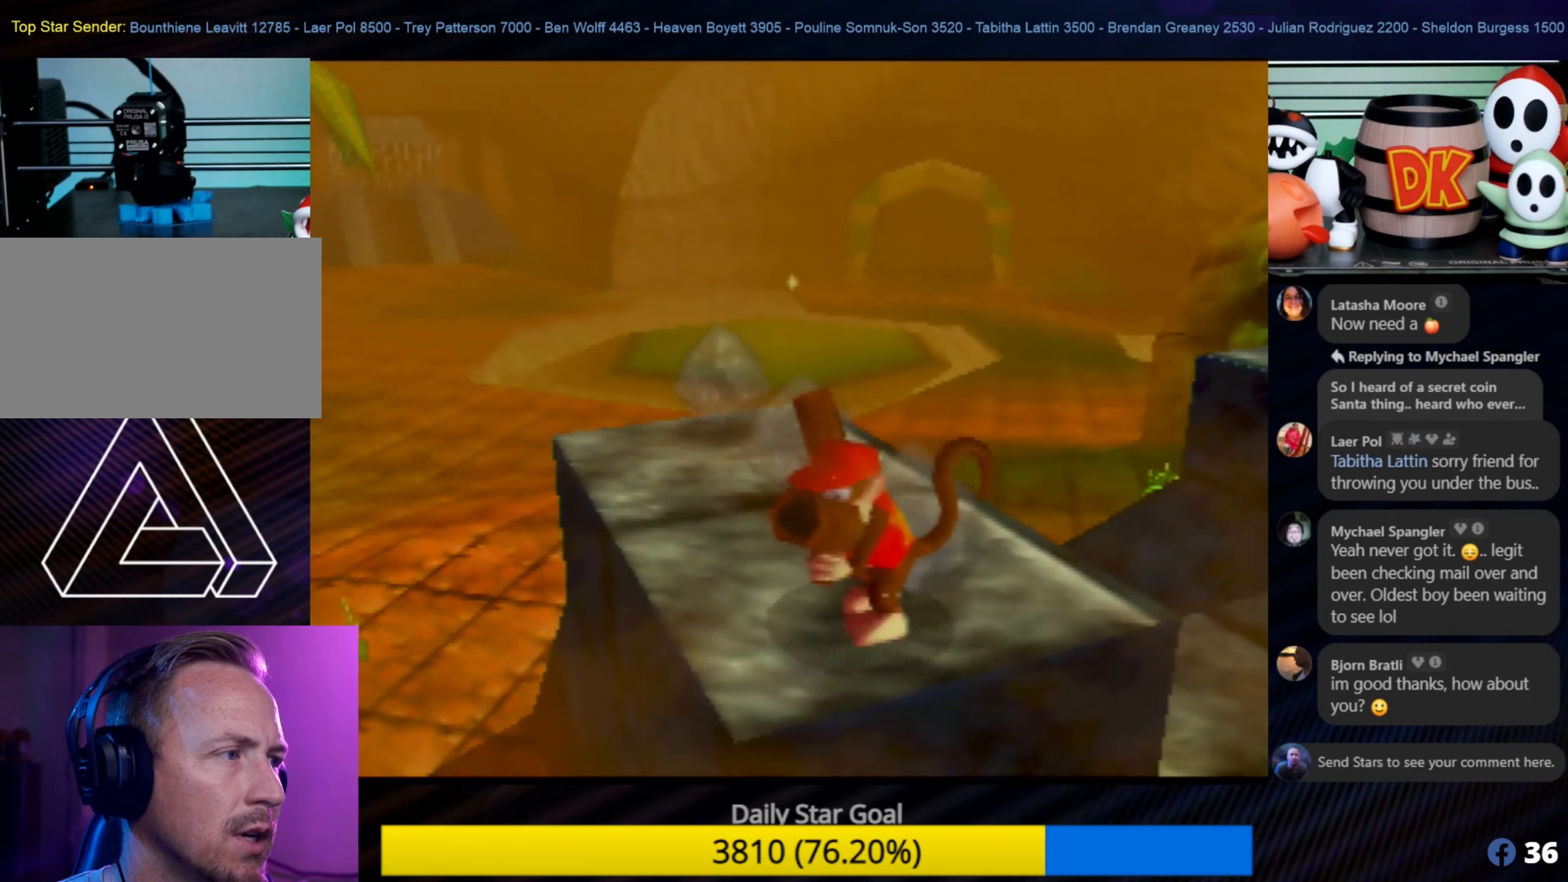
{"buttons": [], "left_stick": "center", "events": [[17, "Z", "down"], [67, "C_UP", "down"], [183, "C_UP", "up"], [400, "Z", "up"]]}
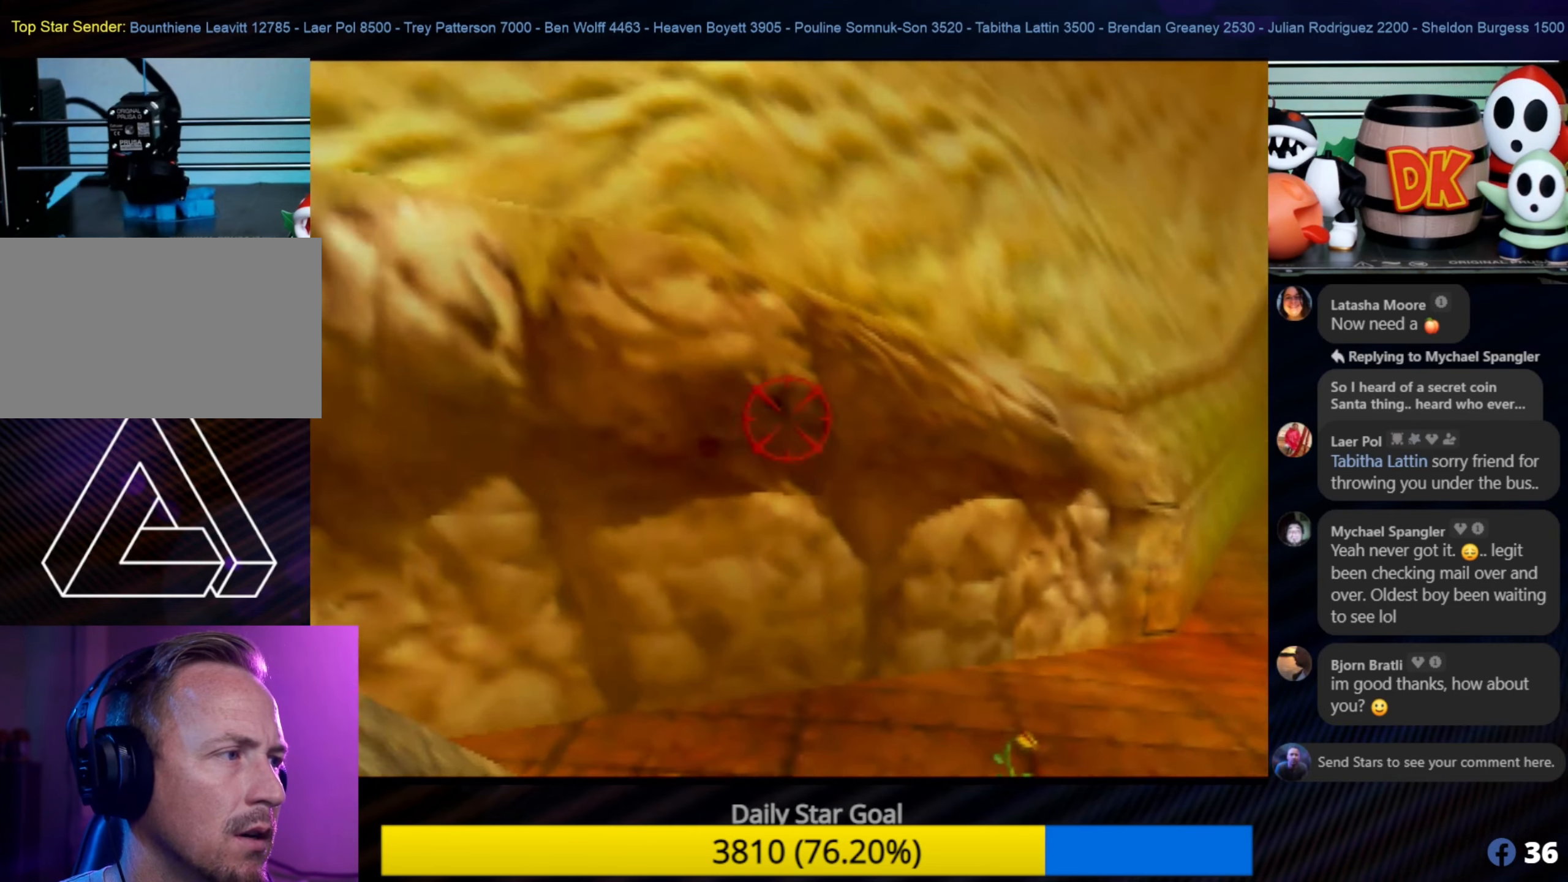
{"buttons": ["Z", "C_LEFT"], "left_stick": "center", "events": [[483, "C_LEFT", "down"], [483, "Z", "down"]]}
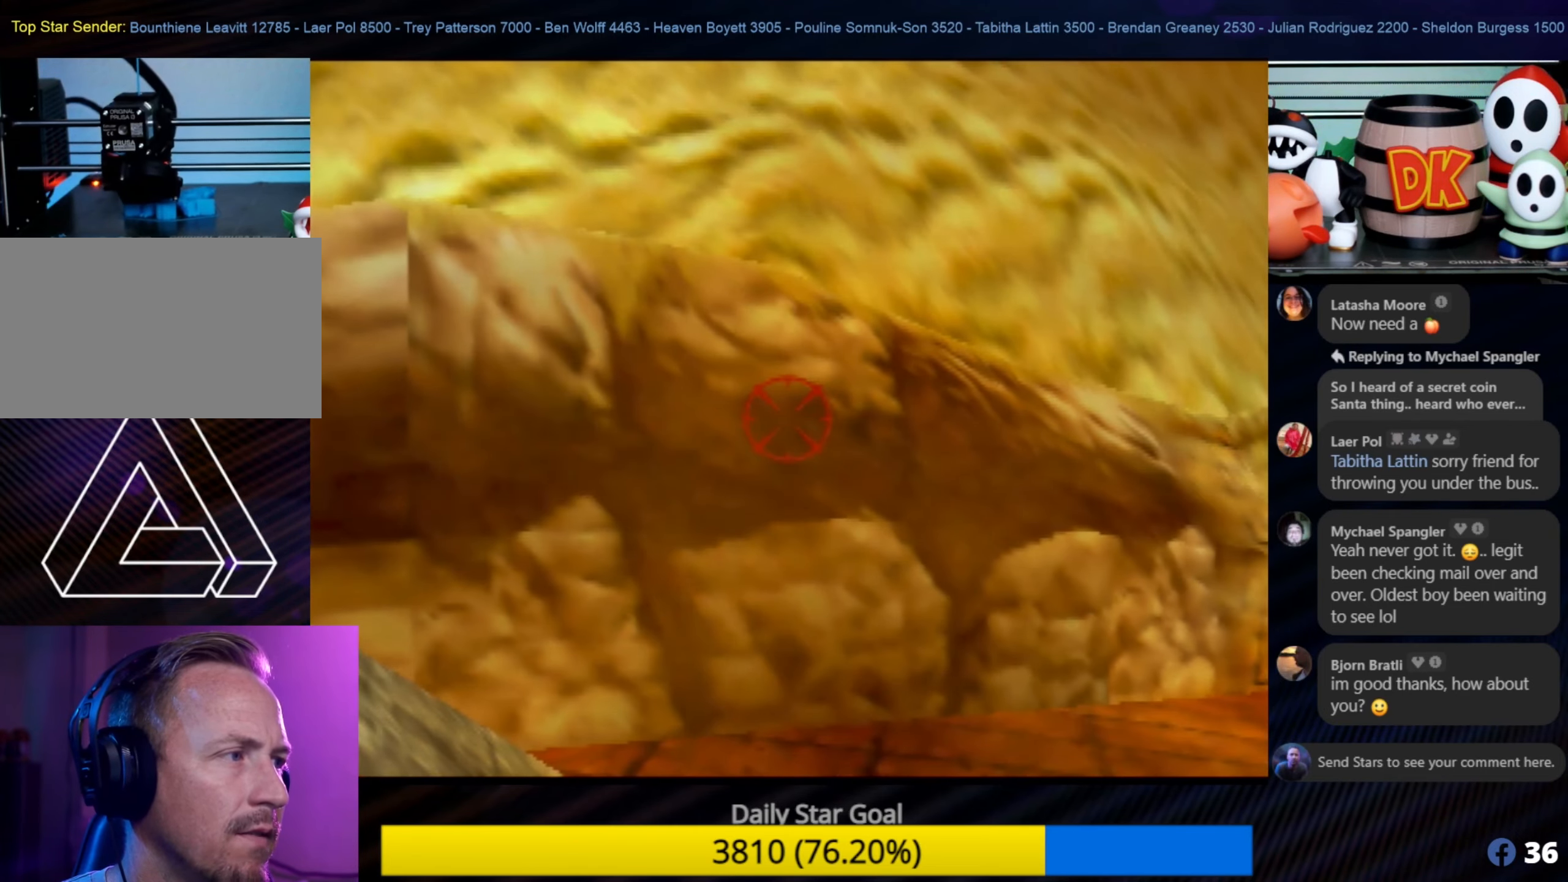
{"buttons": [], "left_stick": "center", "events": [[183, "C_LEFT", "up"], [283, "Z", "up"]]}
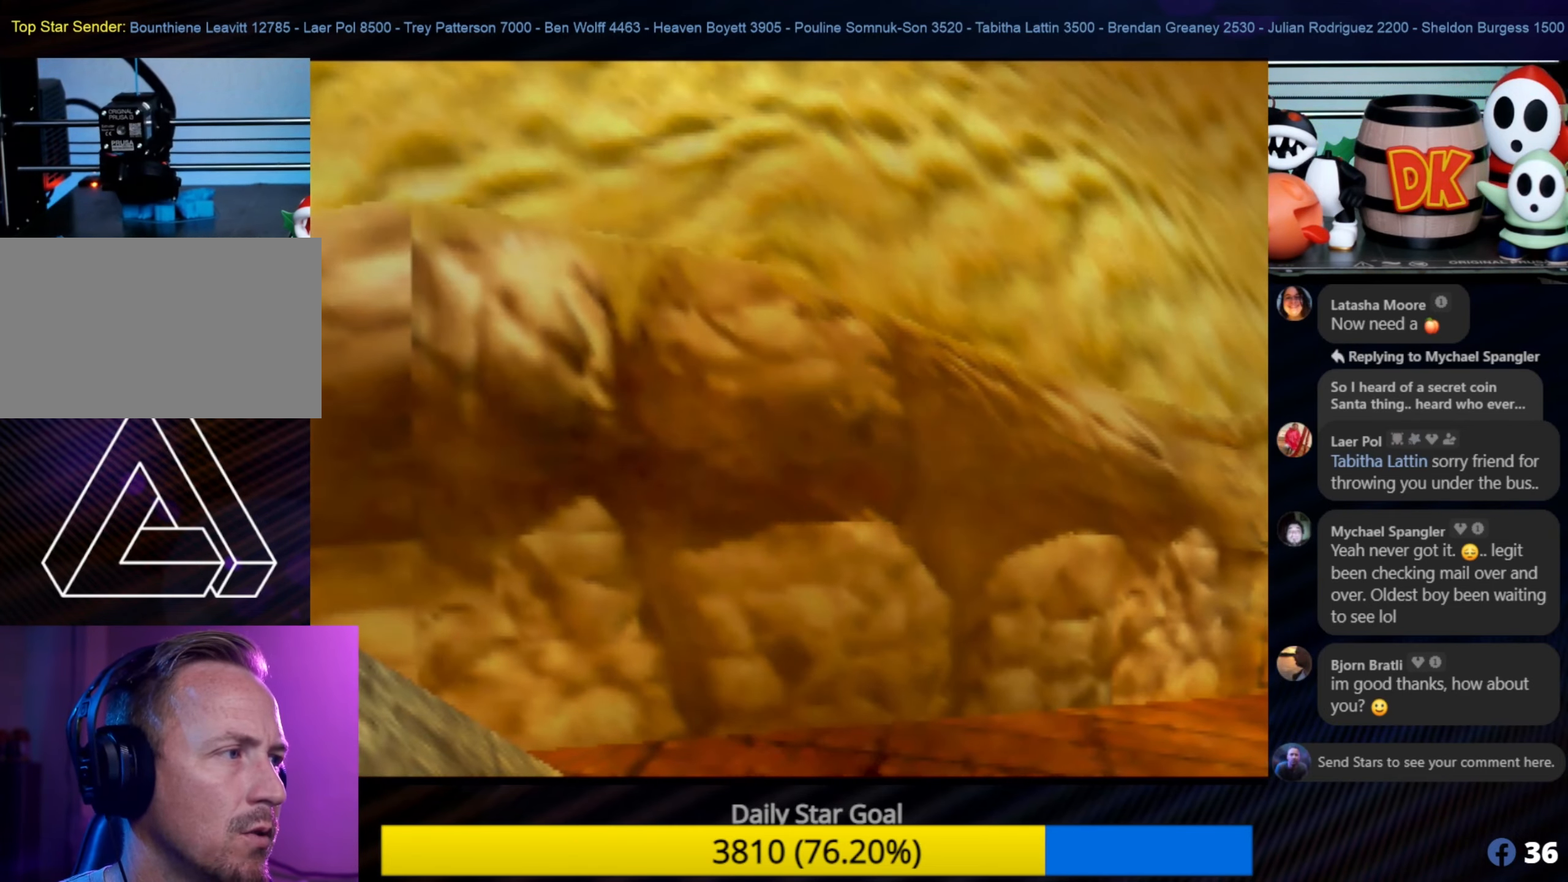
{"buttons": [], "left_stick": "center", "events": [[183, "left_stick", "left"], [283, "A", "down"], [350, "left_stick", "center"], [400, "A", "up"]]}
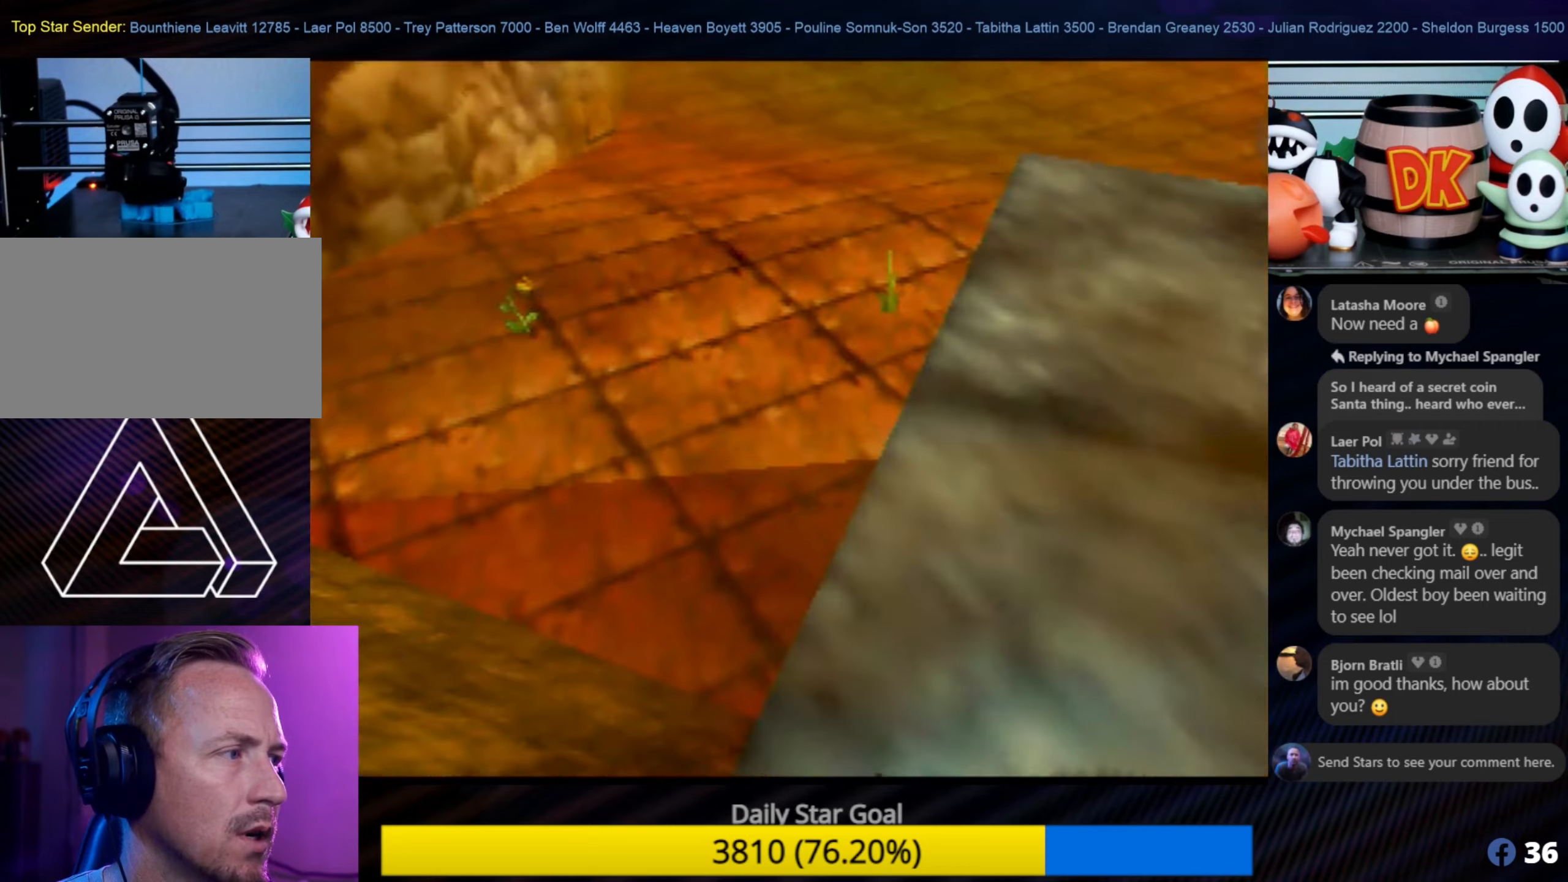
{"buttons": [], "left_stick": "center", "events": [[267, "left_stick", "left"], [417, "left_stick", "center"]]}
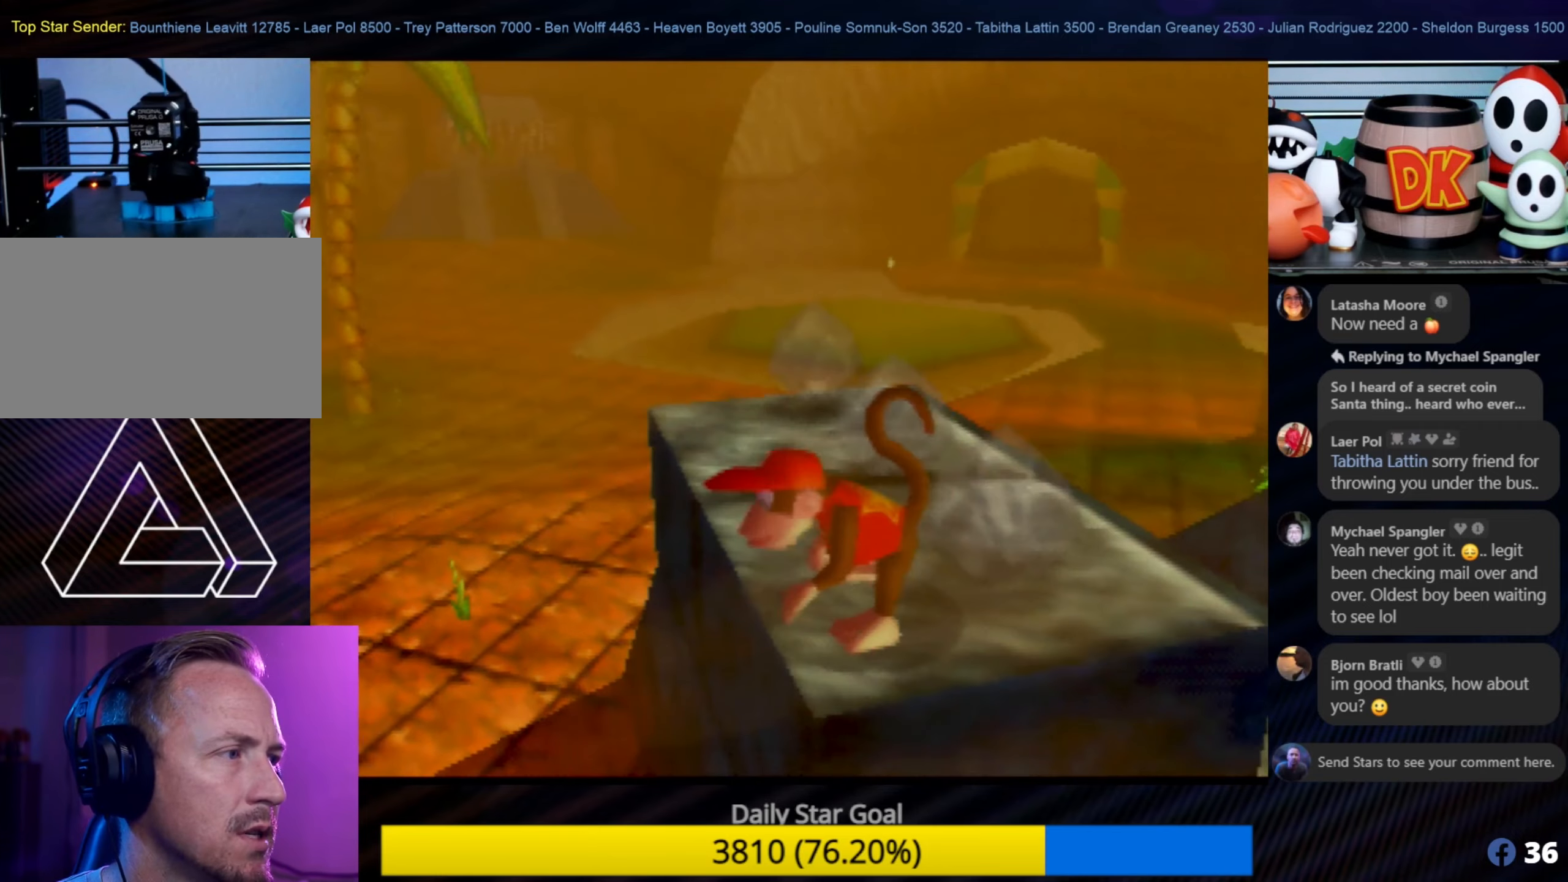
{"buttons": [], "left_stick": "down-right", "events": [[134, "left_stick", "down-right"]]}
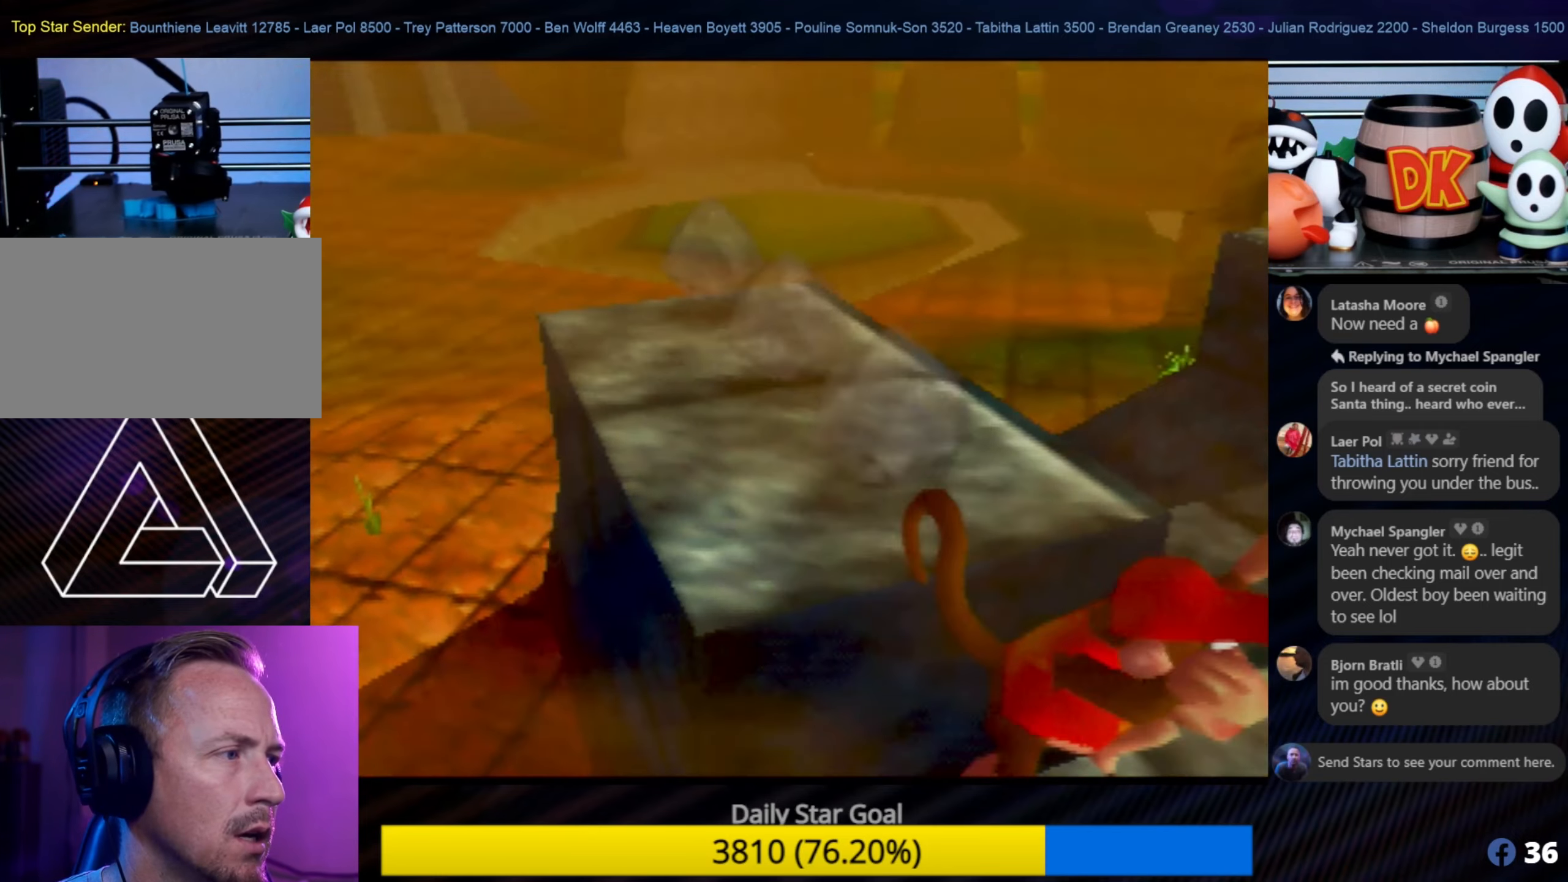
{"buttons": [], "left_stick": "center", "events": [[100, "left_stick", "center"]]}
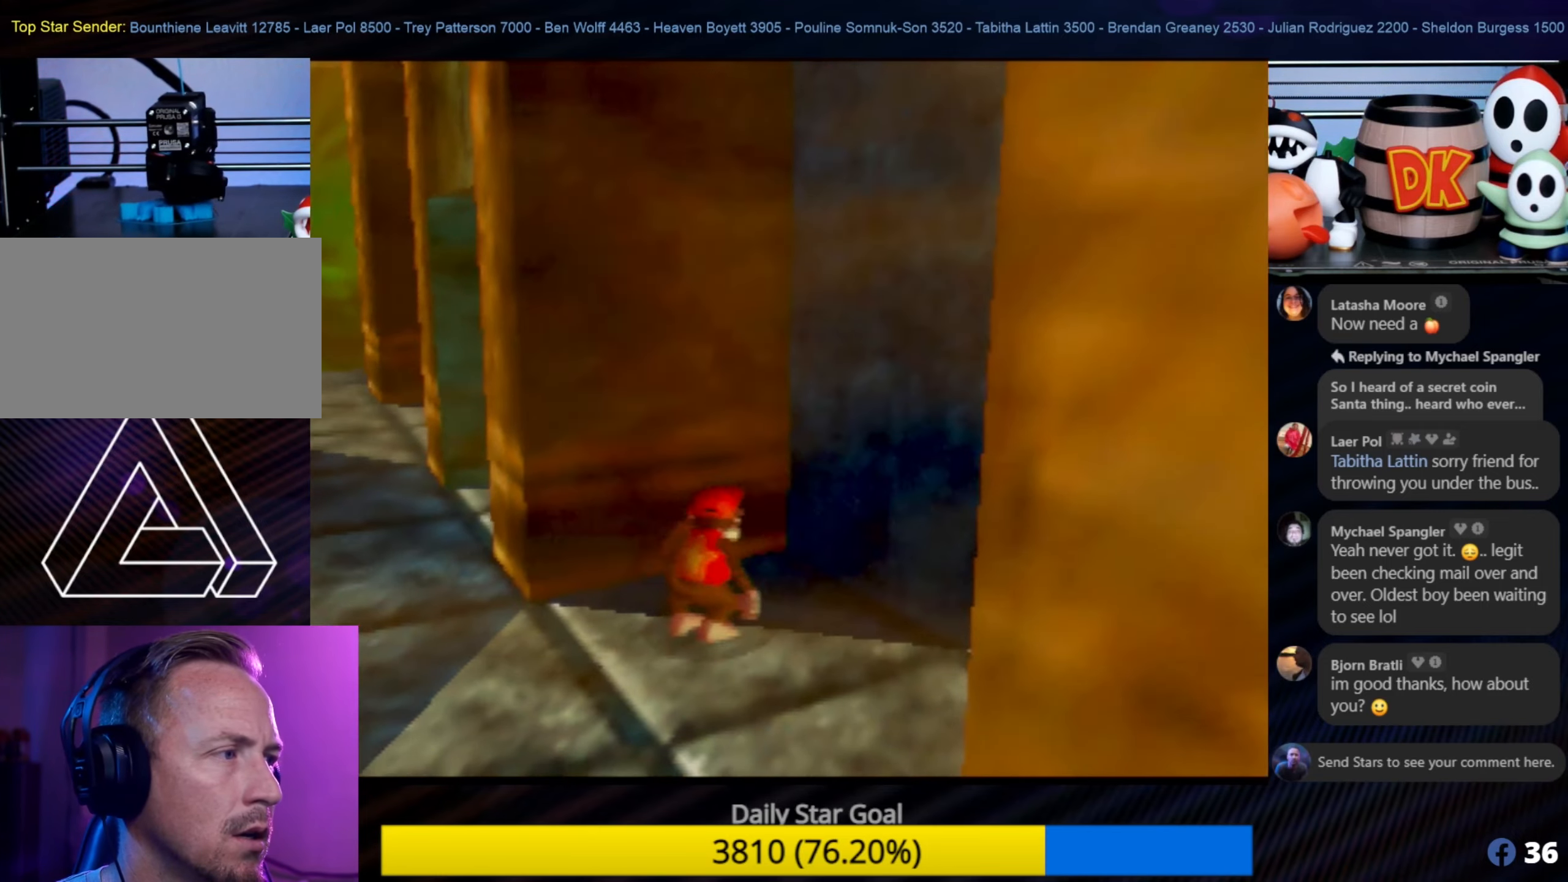
{"buttons": [], "left_stick": "left", "events": [[84, "left_stick", "down-right"], [167, "left_stick", "center"], [234, "left_stick", "left"], [300, "C_LEFT", "down"], [334, "C_LEFT", "up"]]}
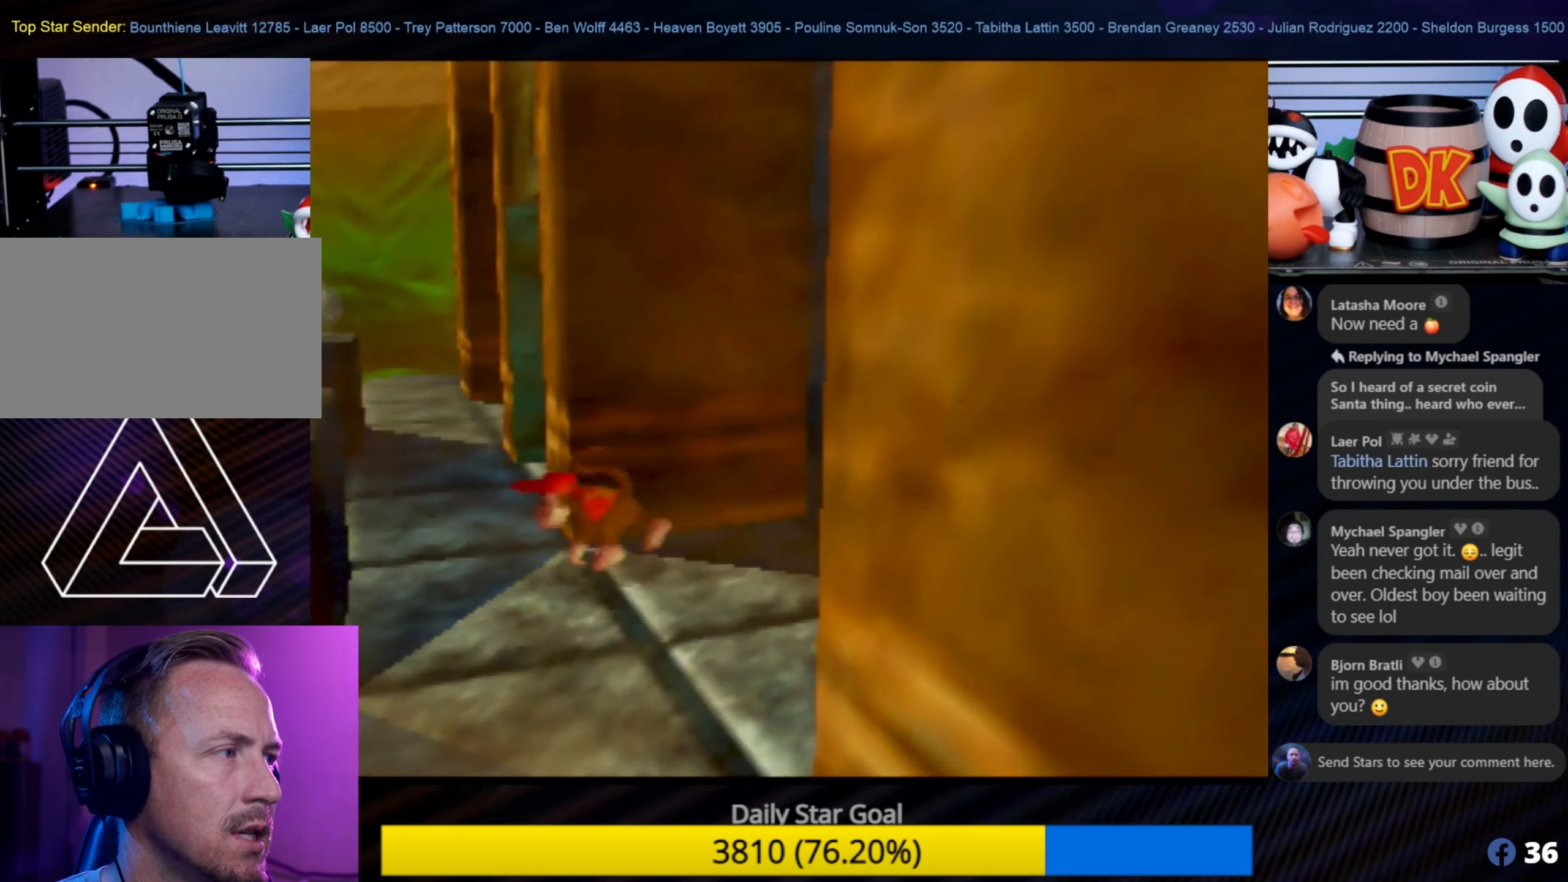
{"buttons": [], "left_stick": "up-right", "events": [[100, "left_stick", "up-left"], [317, "C_LEFT", "down"], [350, "C_LEFT", "up"], [350, "left_stick", "up"], [500, "left_stick", "up-right"]]}
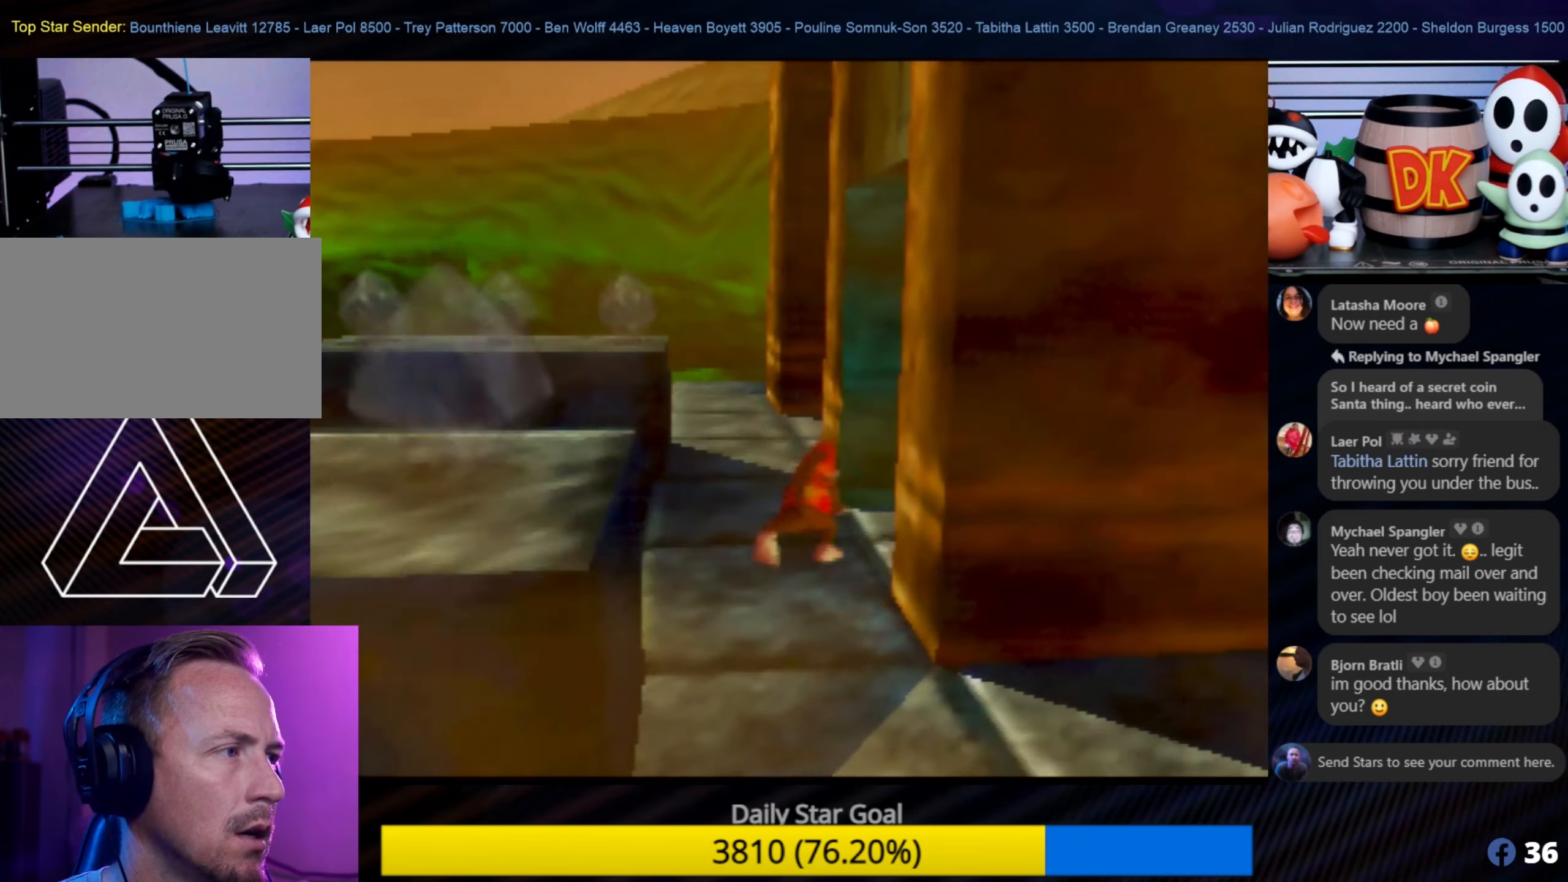
{"buttons": ["C_LEFT"], "left_stick": "center", "events": [[400, "C_LEFT", "down"], [417, "left_stick", "center"]]}
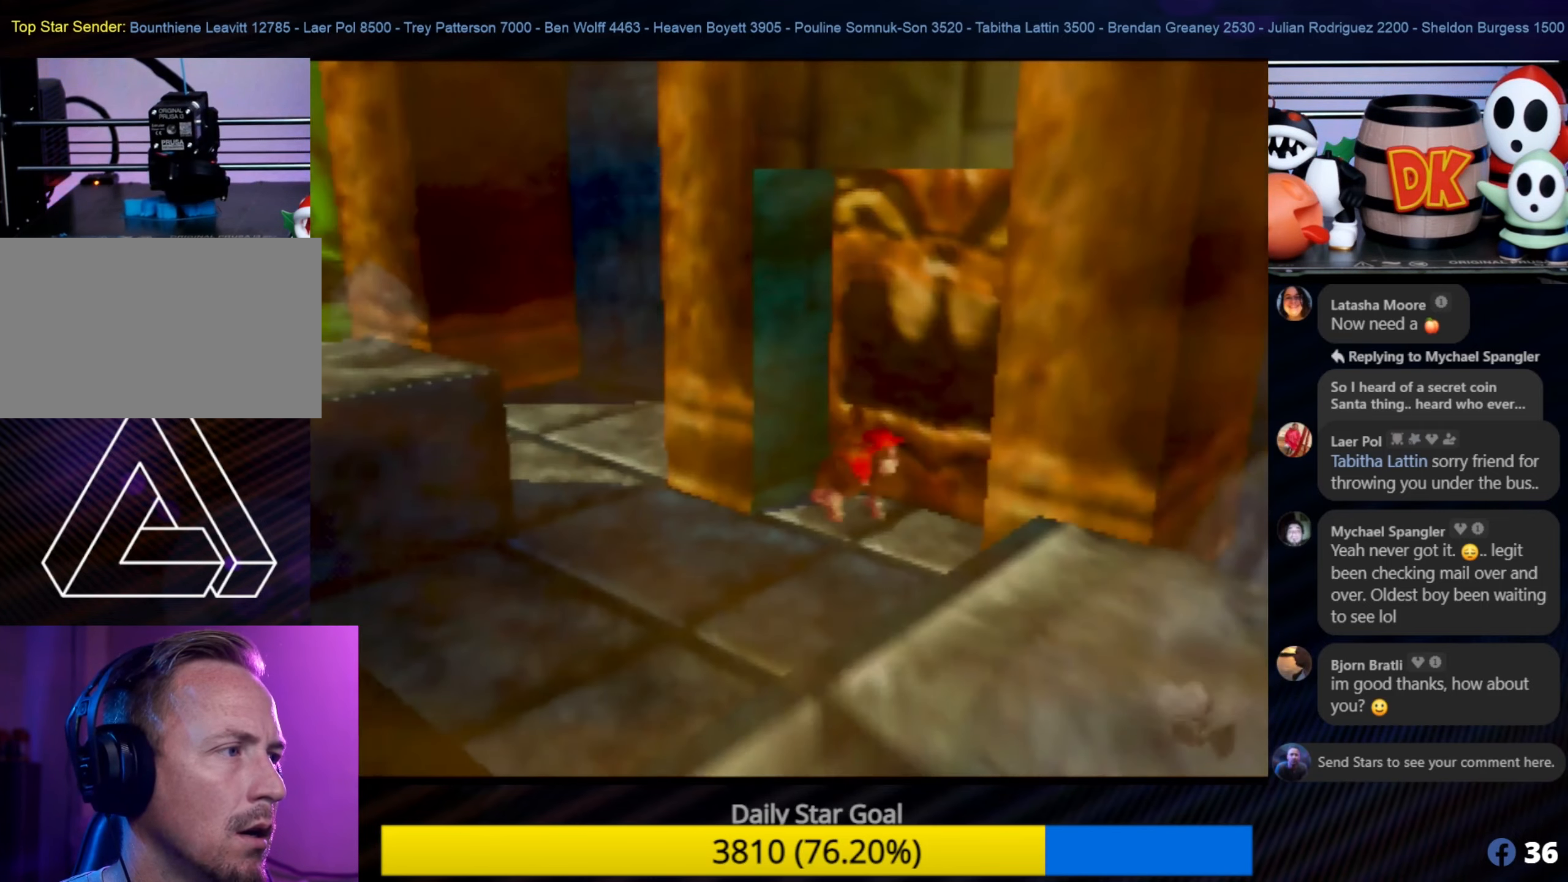
{"buttons": ["B"], "left_stick": "up", "events": [[17, "C_LEFT", "up"], [300, "left_stick", "up"], [367, "C_LEFT", "down"], [367, "left_stick", "center"], [417, "C_LEFT", "up"], [417, "left_stick", "up"], [500, "B", "down"]]}
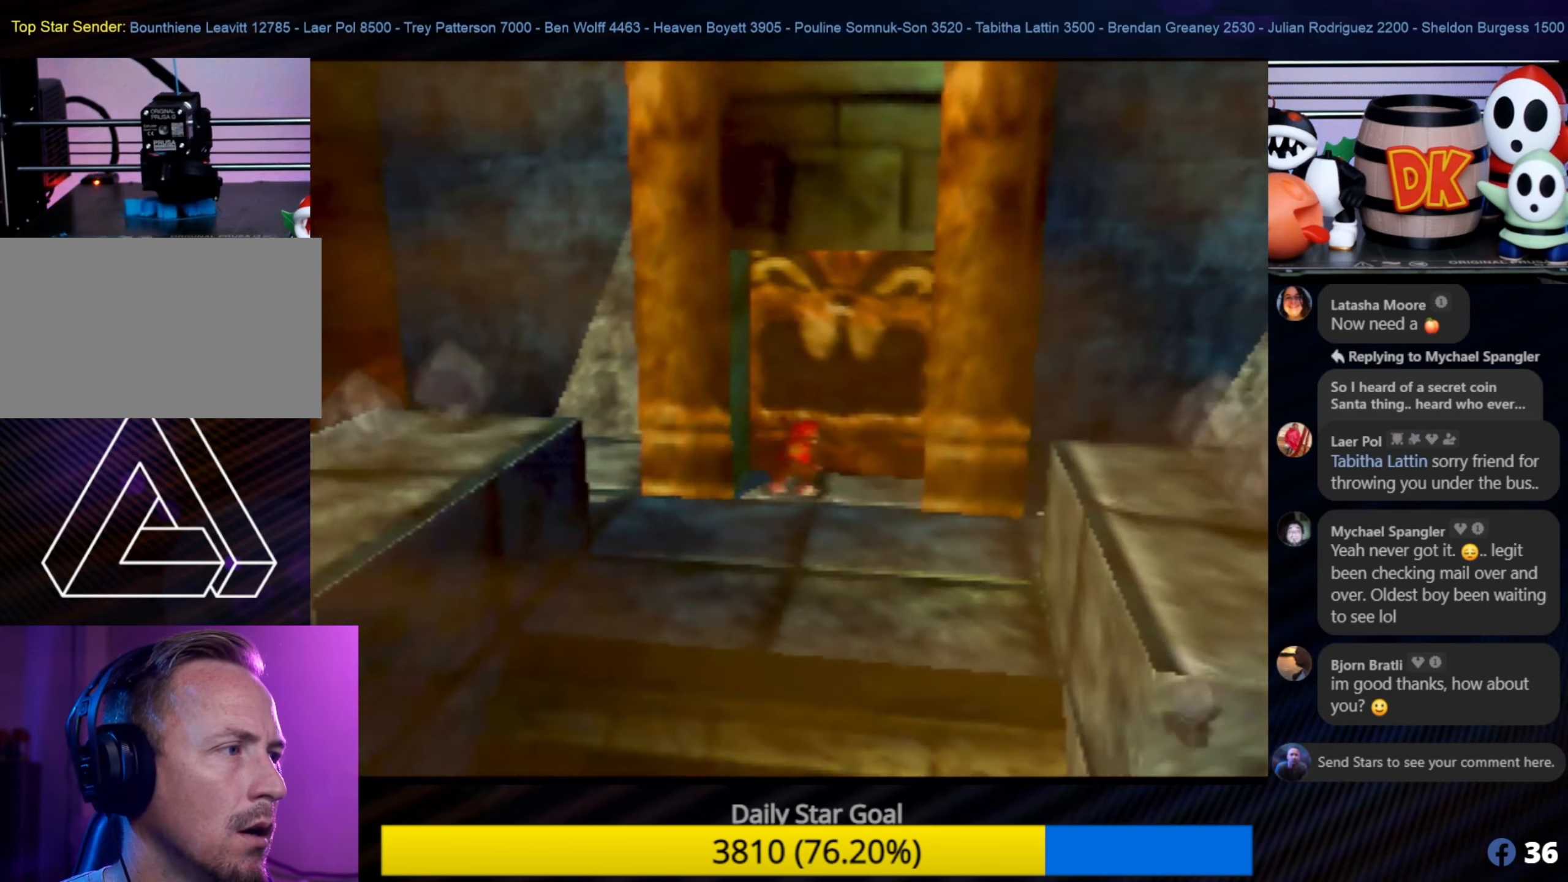
{"buttons": [], "left_stick": "up", "events": [[100, "B", "up"], [167, "B", "down"], [334, "B", "up"]]}
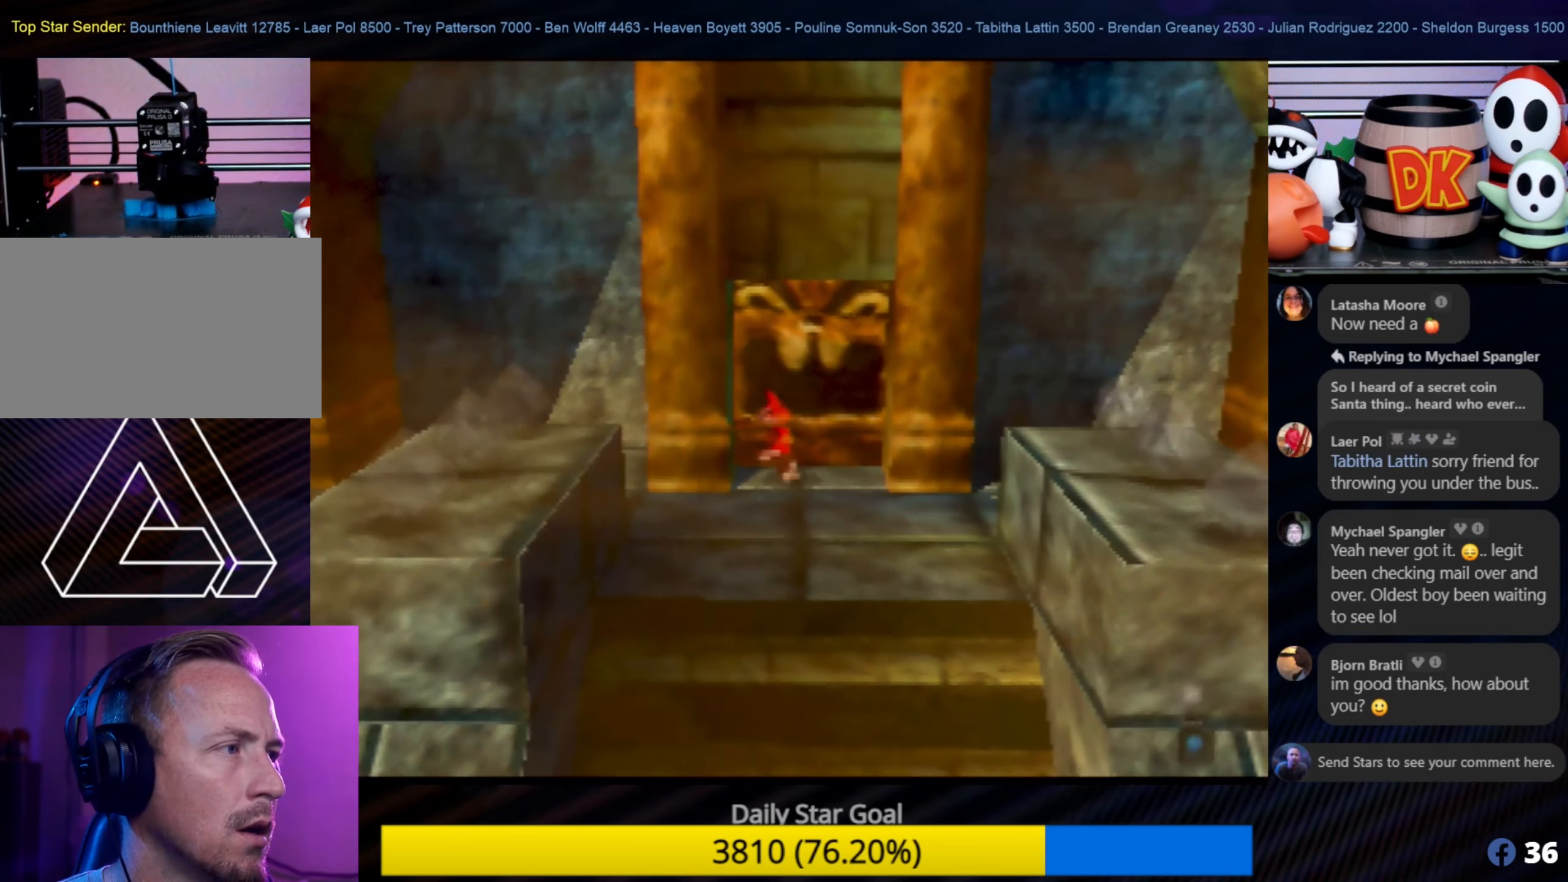
{"buttons": ["A"], "left_stick": "down", "events": [[84, "A", "down"], [117, "left_stick", "center"], [384, "left_stick", "down"]]}
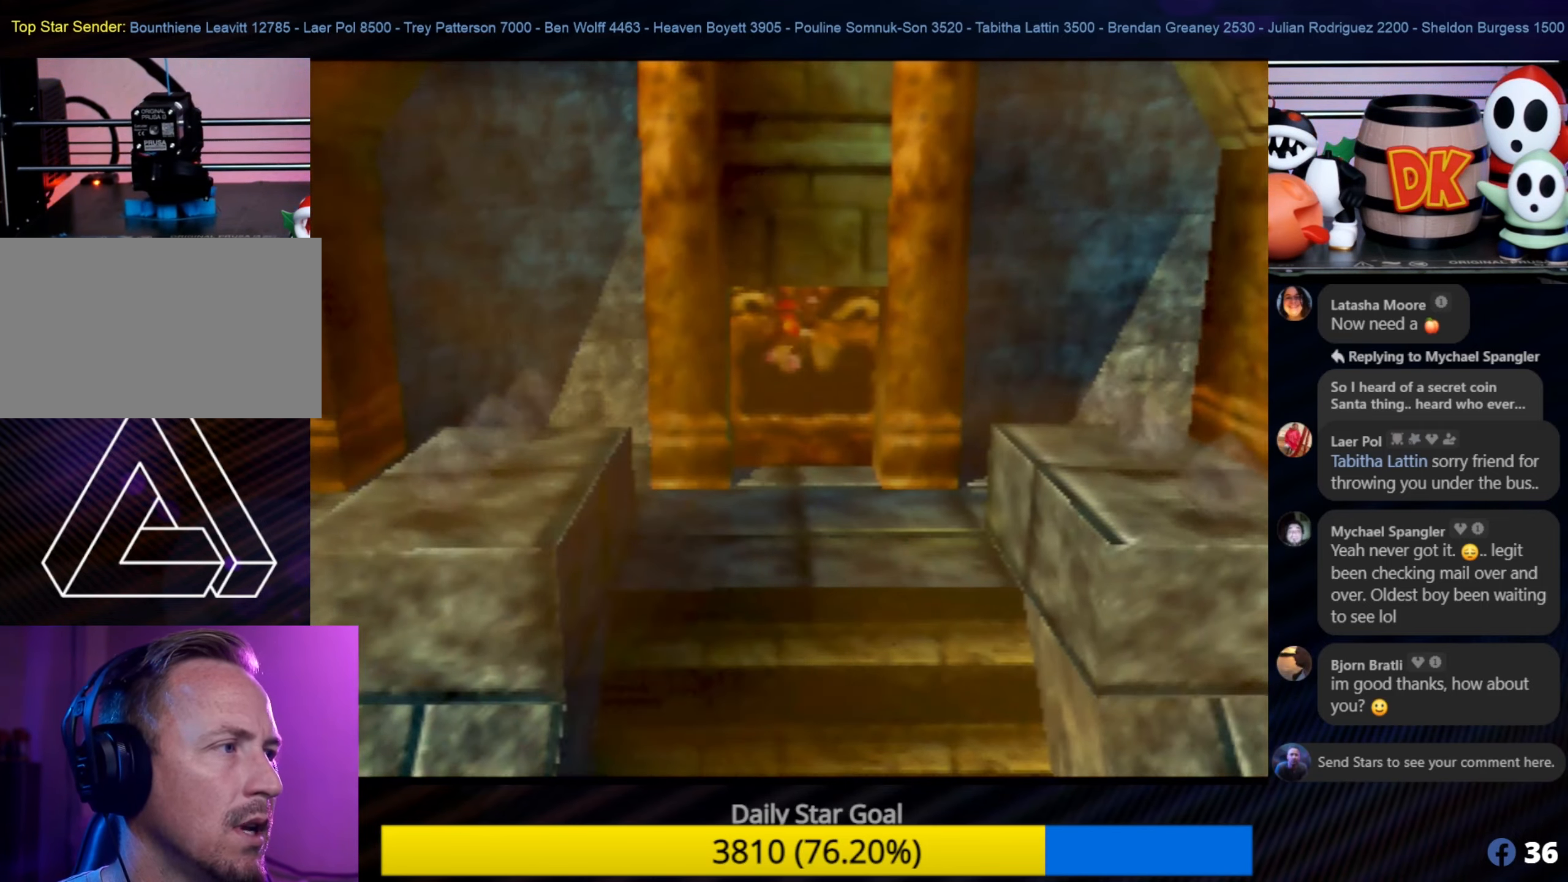
{"buttons": [], "left_stick": "down", "events": [[50, "A", "up"]]}
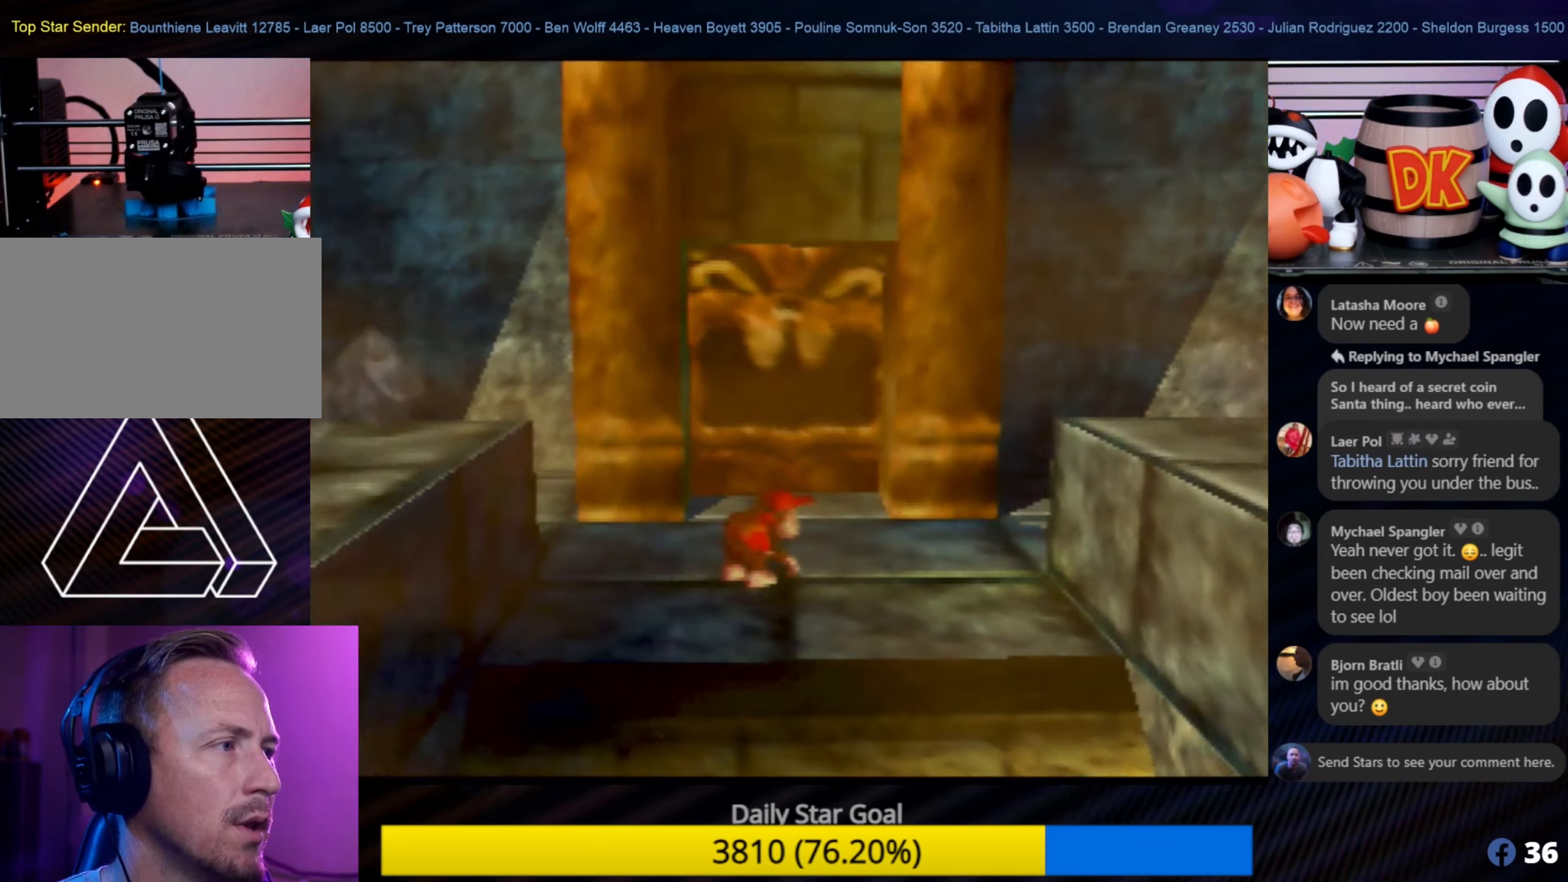
{"buttons": [], "left_stick": "down", "events": []}
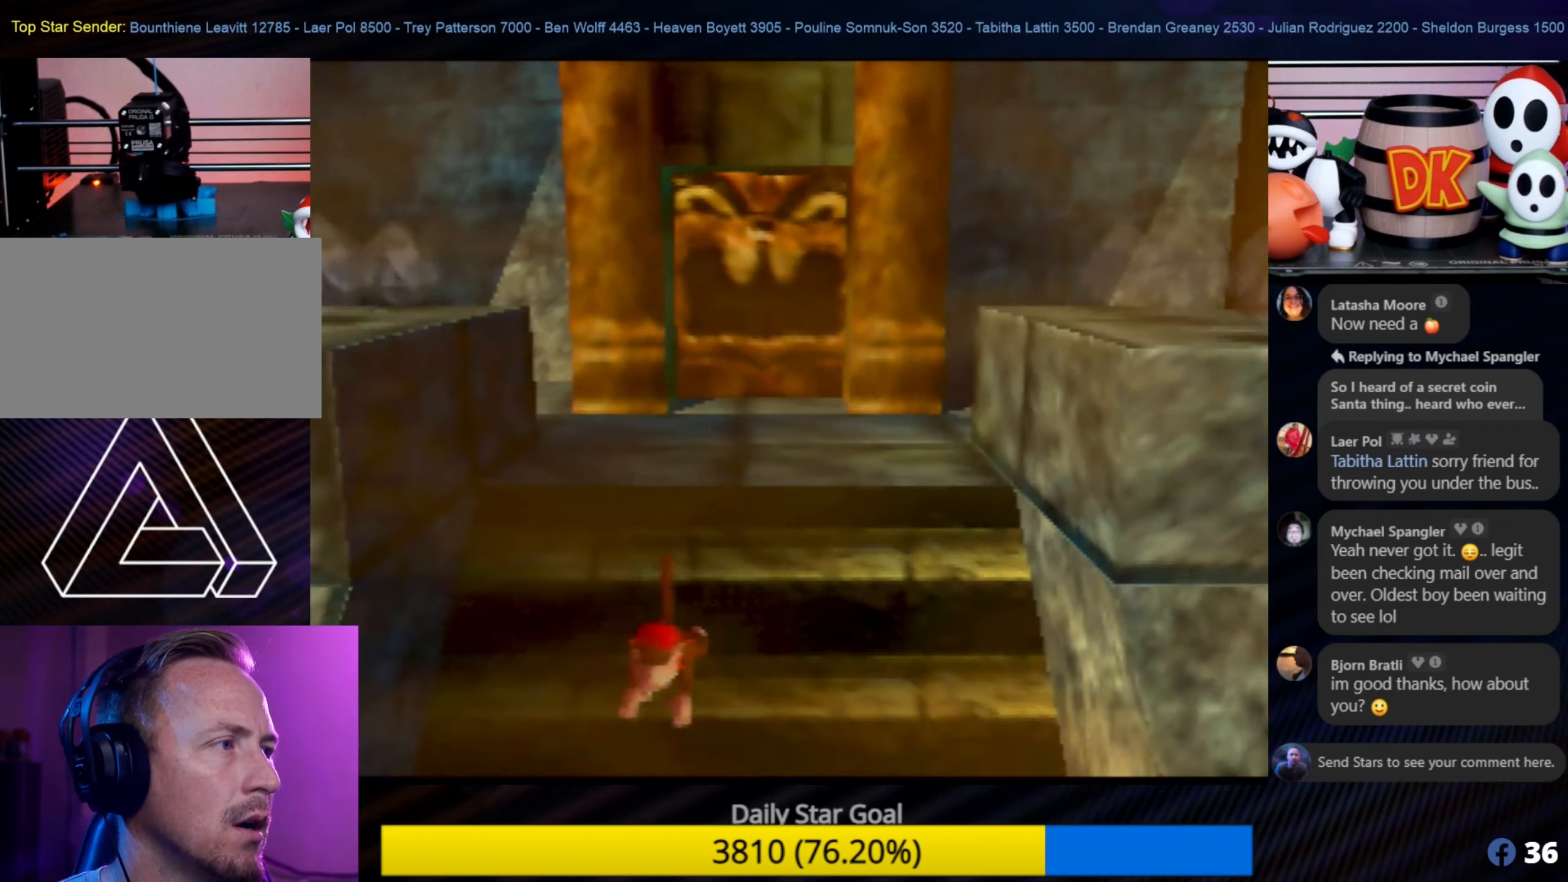
{"buttons": [], "left_stick": "down", "events": []}
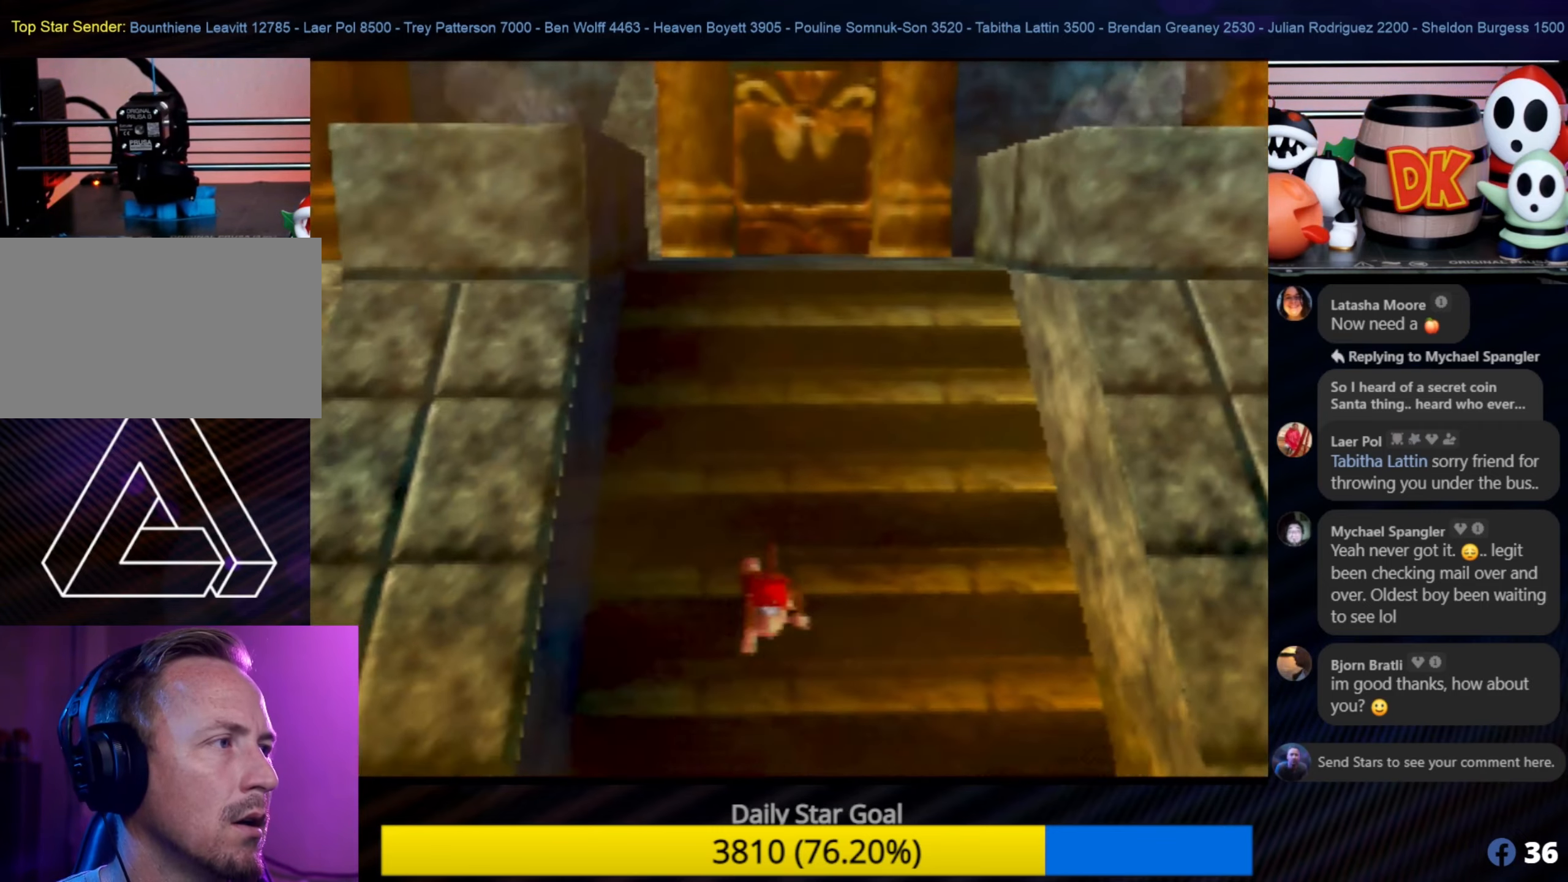
{"buttons": [], "left_stick": "down", "events": []}
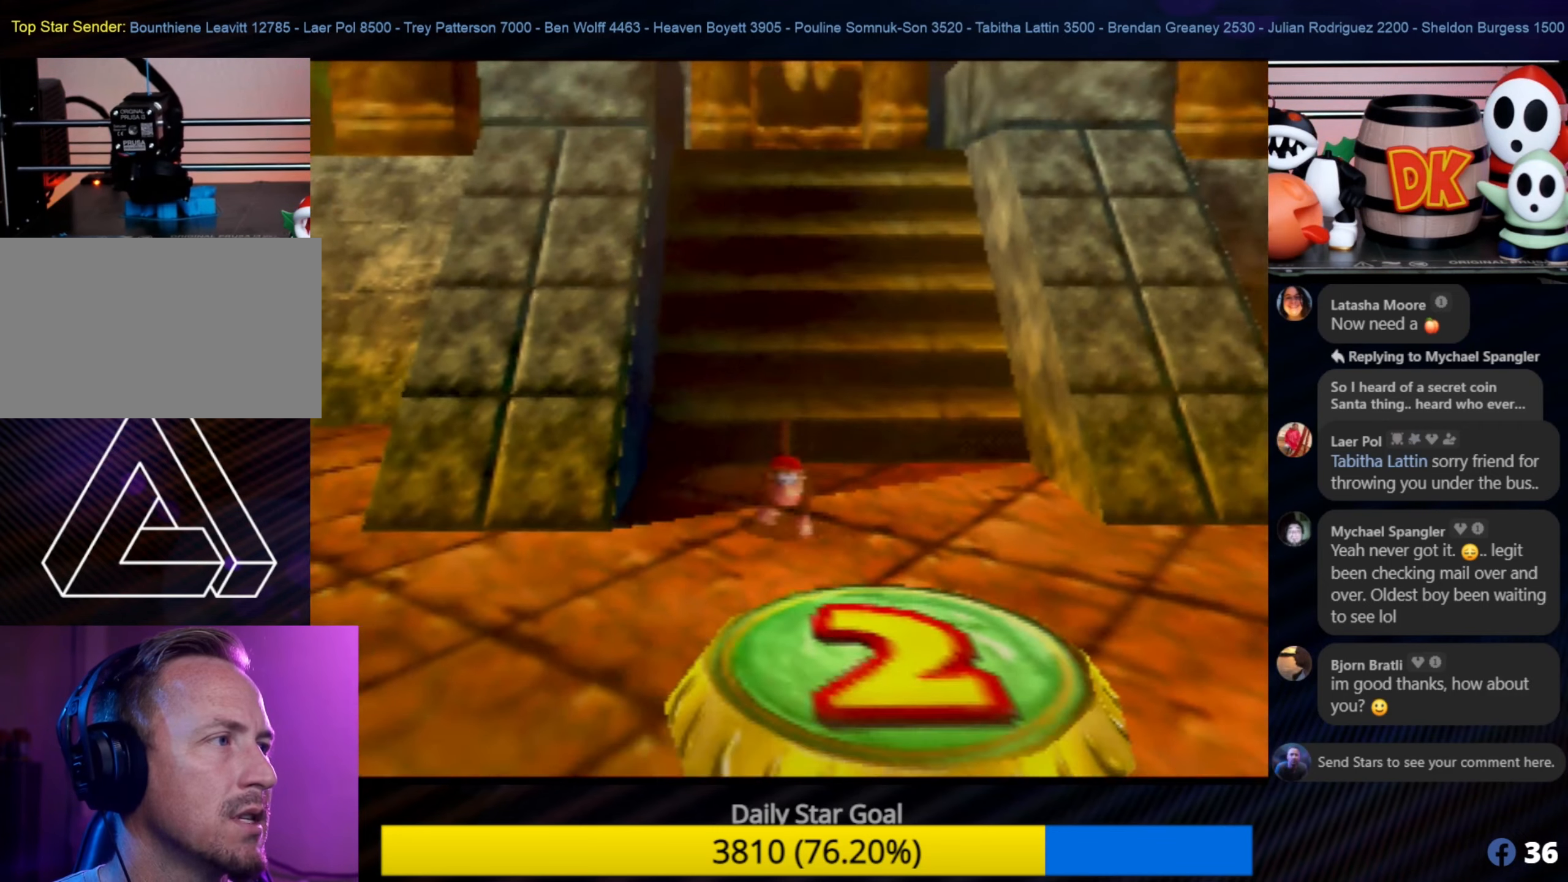
{"buttons": [], "left_stick": "down", "events": []}
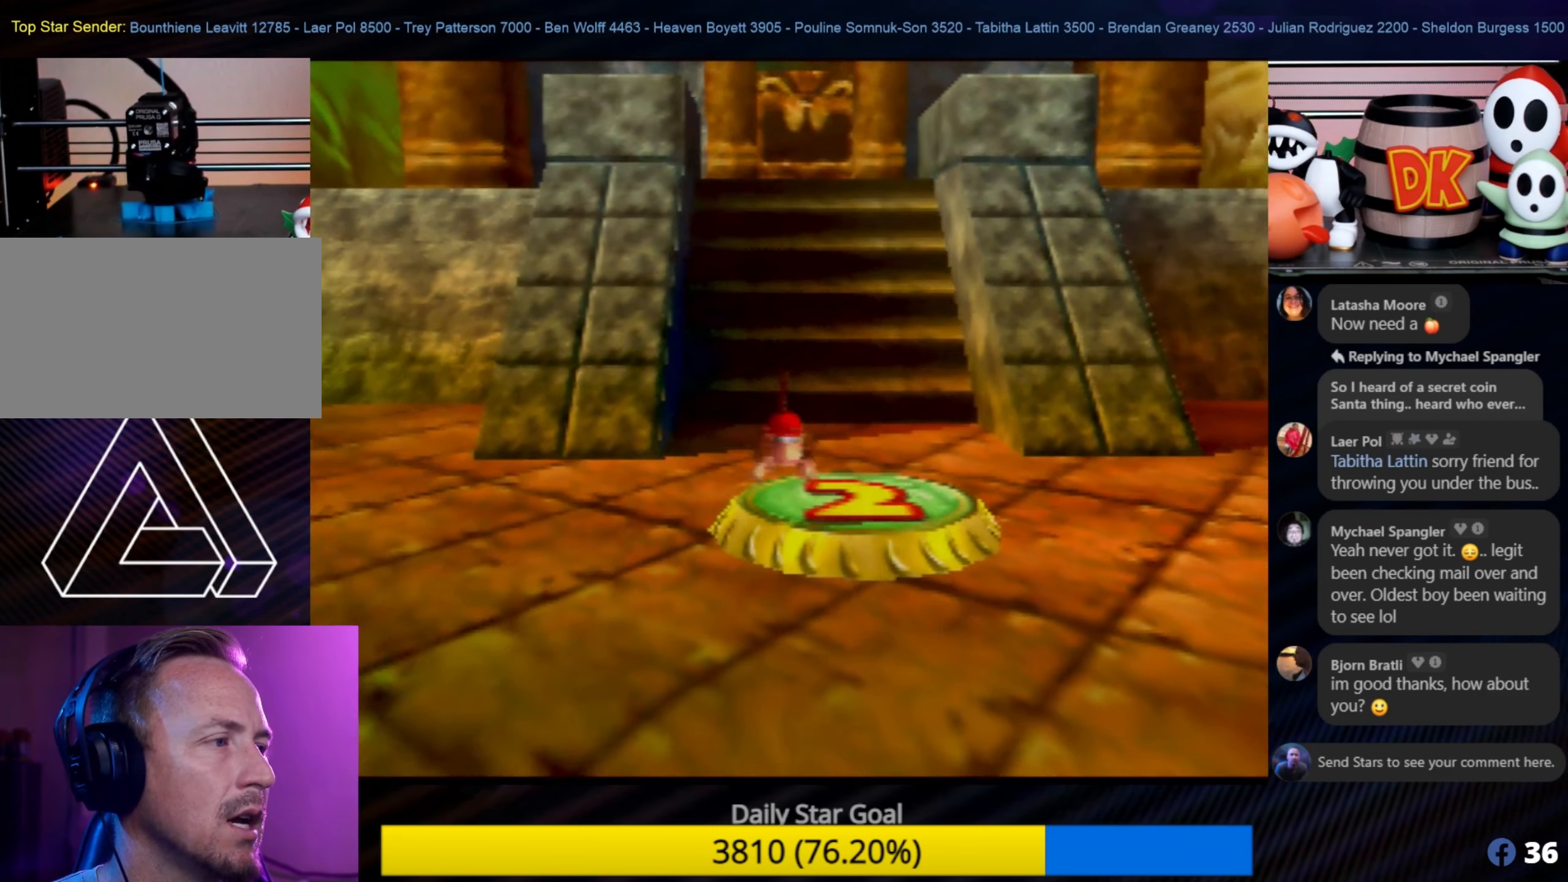
{"buttons": [], "left_stick": "center", "events": [[383, "left_stick", "center"]]}
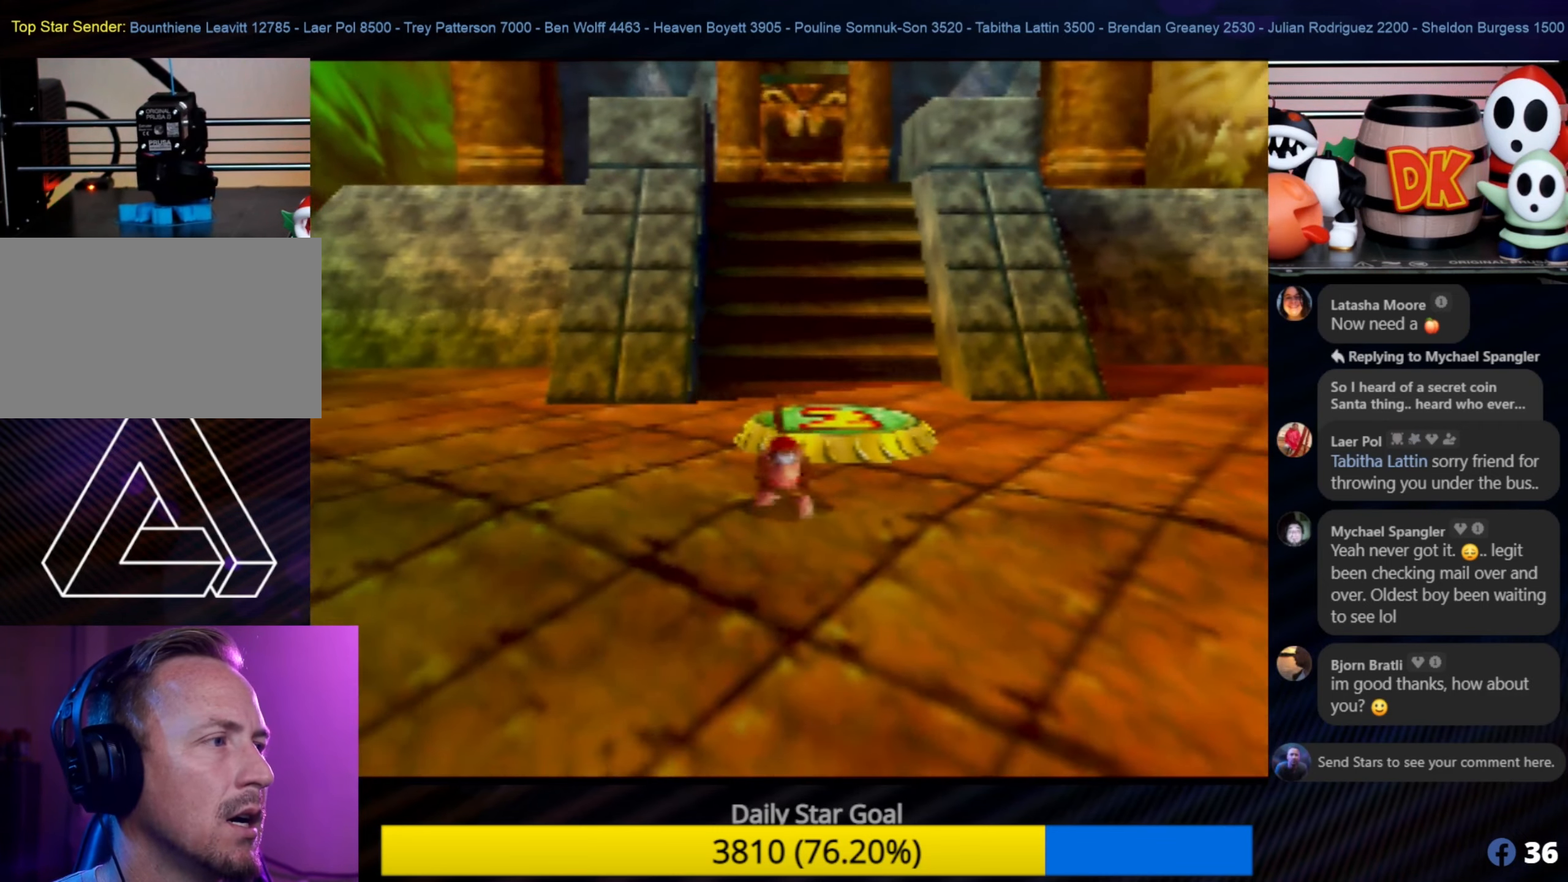
{"buttons": [], "left_stick": "up", "events": [[300, "left_stick", "up"]]}